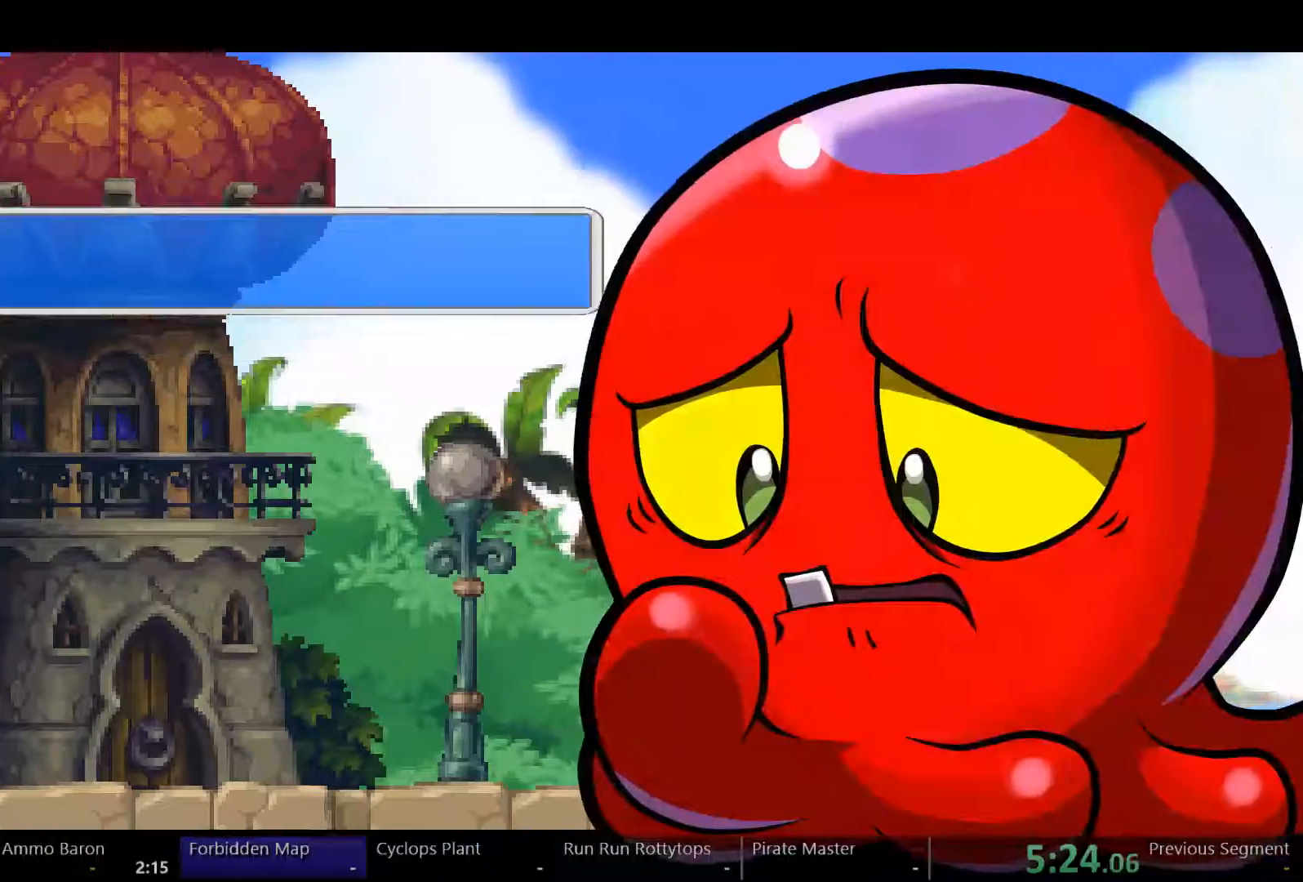
Gameplay with a controller (Xbox layout); each line is a JSON object with the inputs held at the frame after it. "events" lists button and stick changes between this image and that frame as [ms after this image, input, new state], when the widget could be followed in between. Not read: L3 R3 START.
{"buttons": ["DPAD_RIGHT"], "left_stick": "center", "right_stick": "center", "events": []}
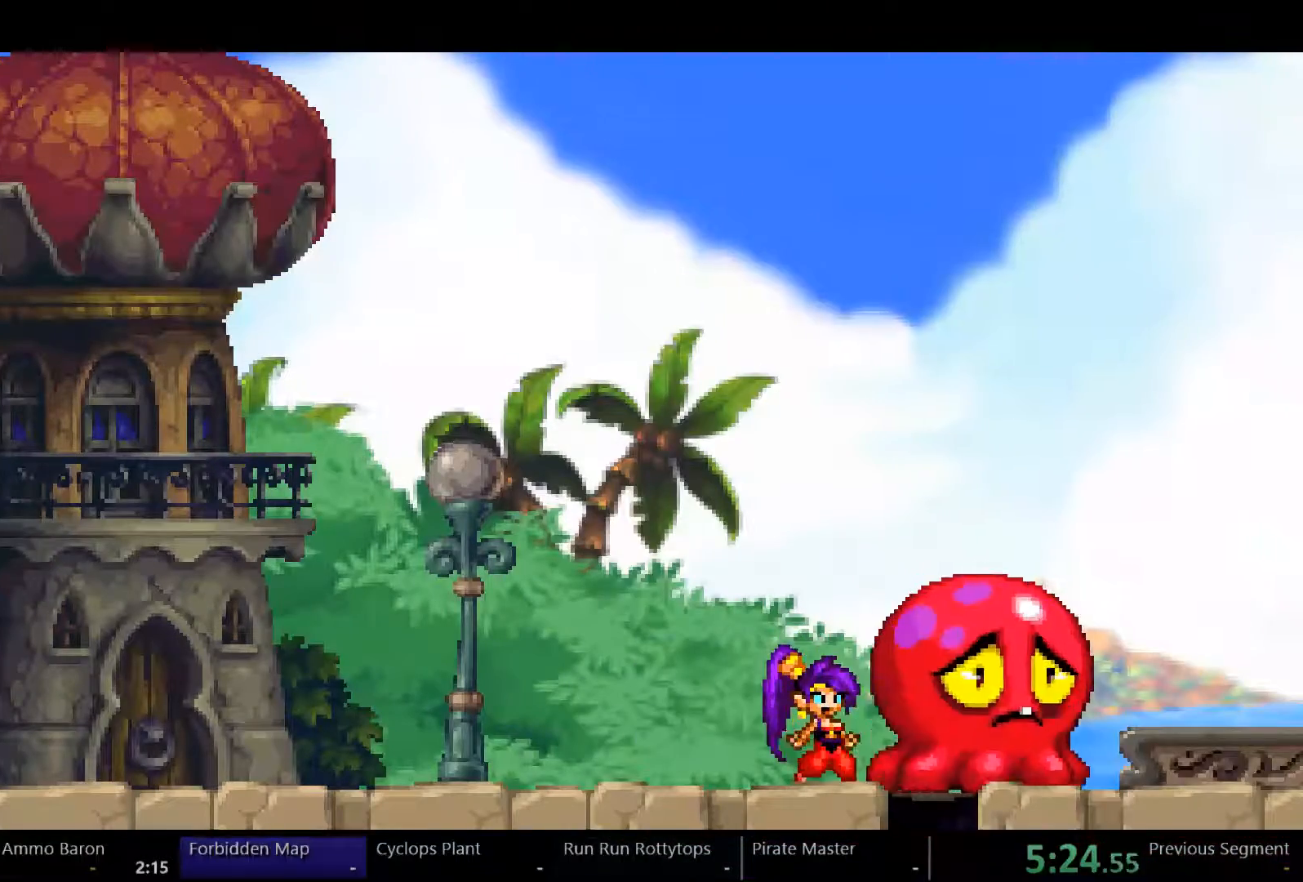
{"buttons": ["DPAD_RIGHT"], "left_stick": "center", "right_stick": "center", "events": []}
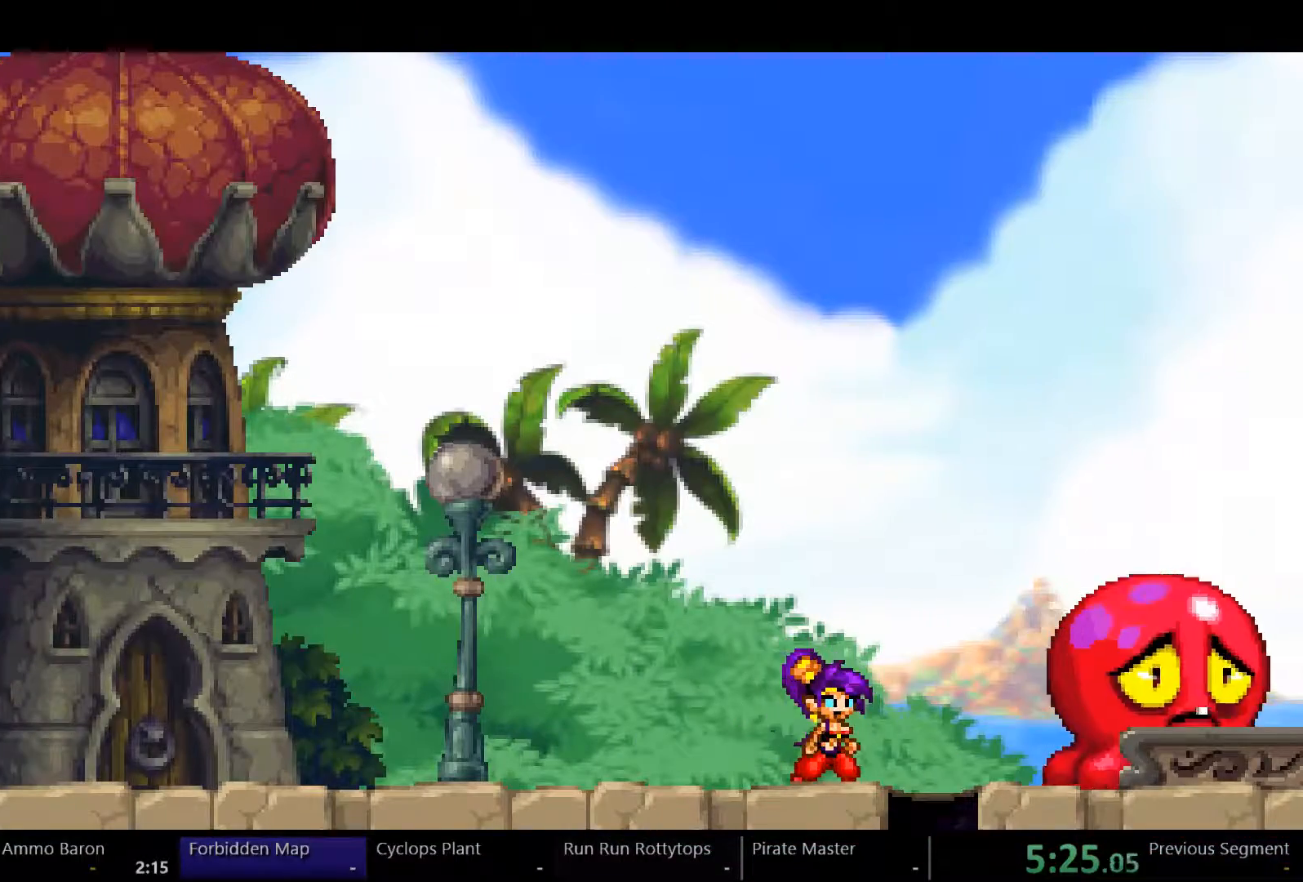
{"buttons": ["DPAD_RIGHT"], "left_stick": "center", "right_stick": "center", "events": []}
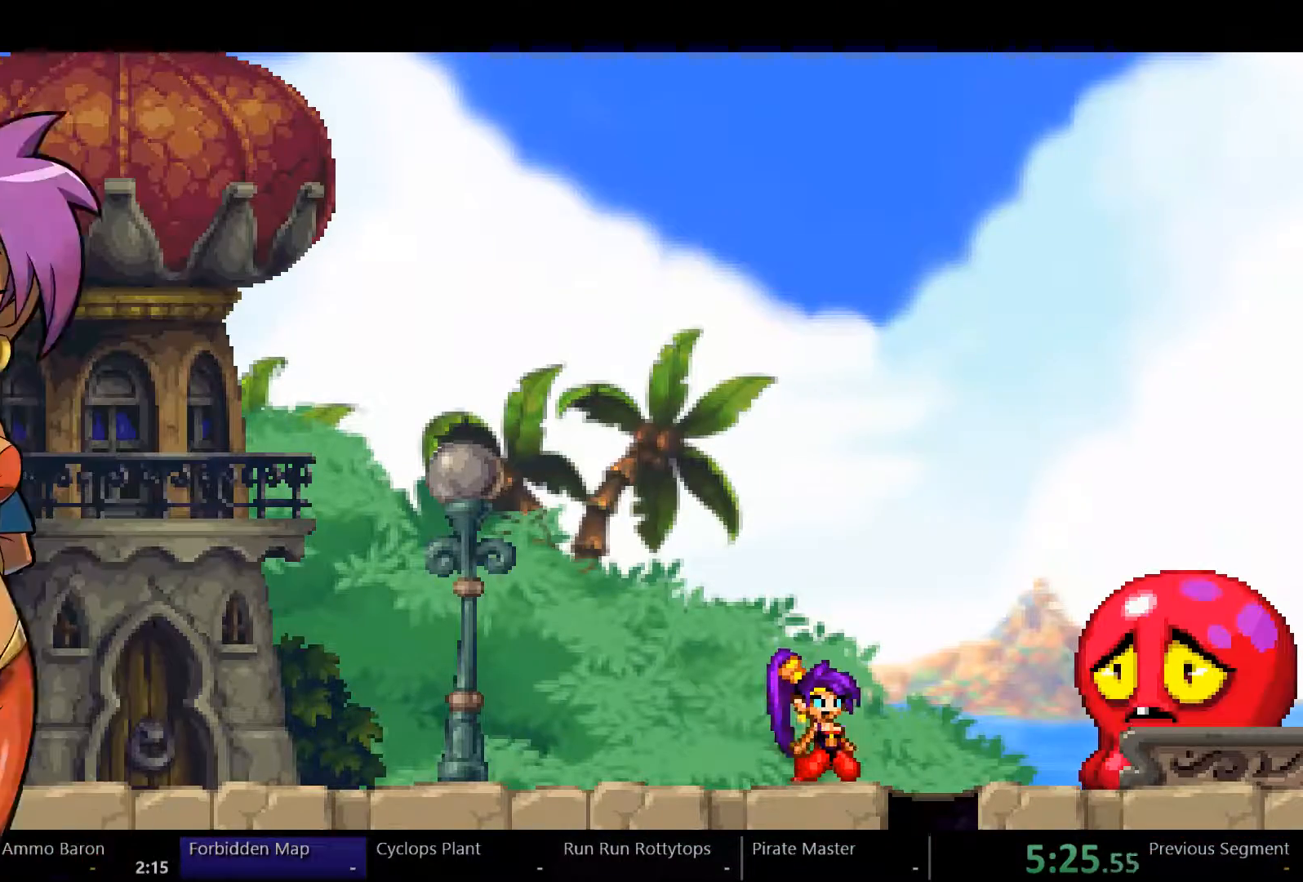
{"buttons": ["DPAD_RIGHT"], "left_stick": "center", "right_stick": "center", "events": []}
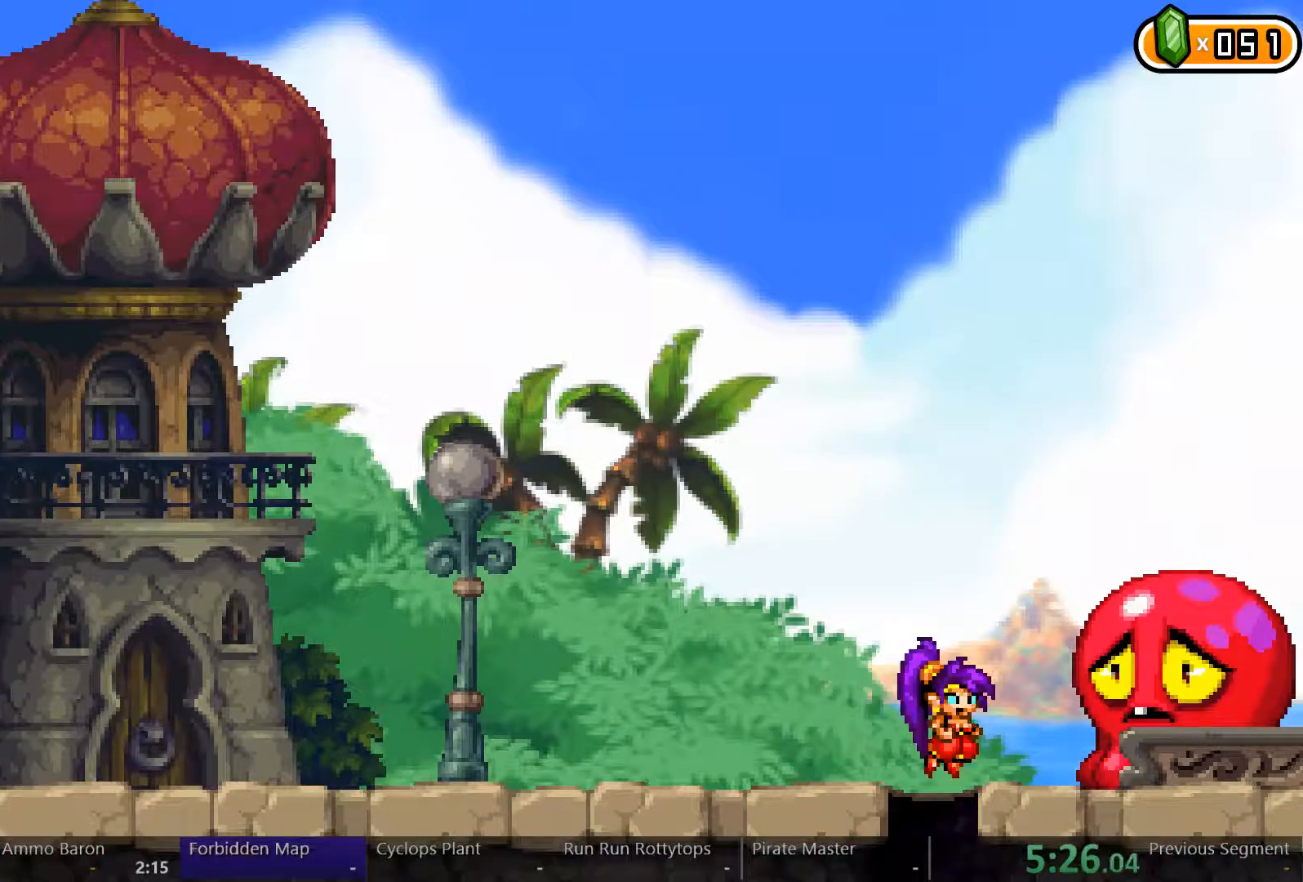
{"buttons": ["DPAD_RIGHT"], "left_stick": "center", "right_stick": "center", "events": []}
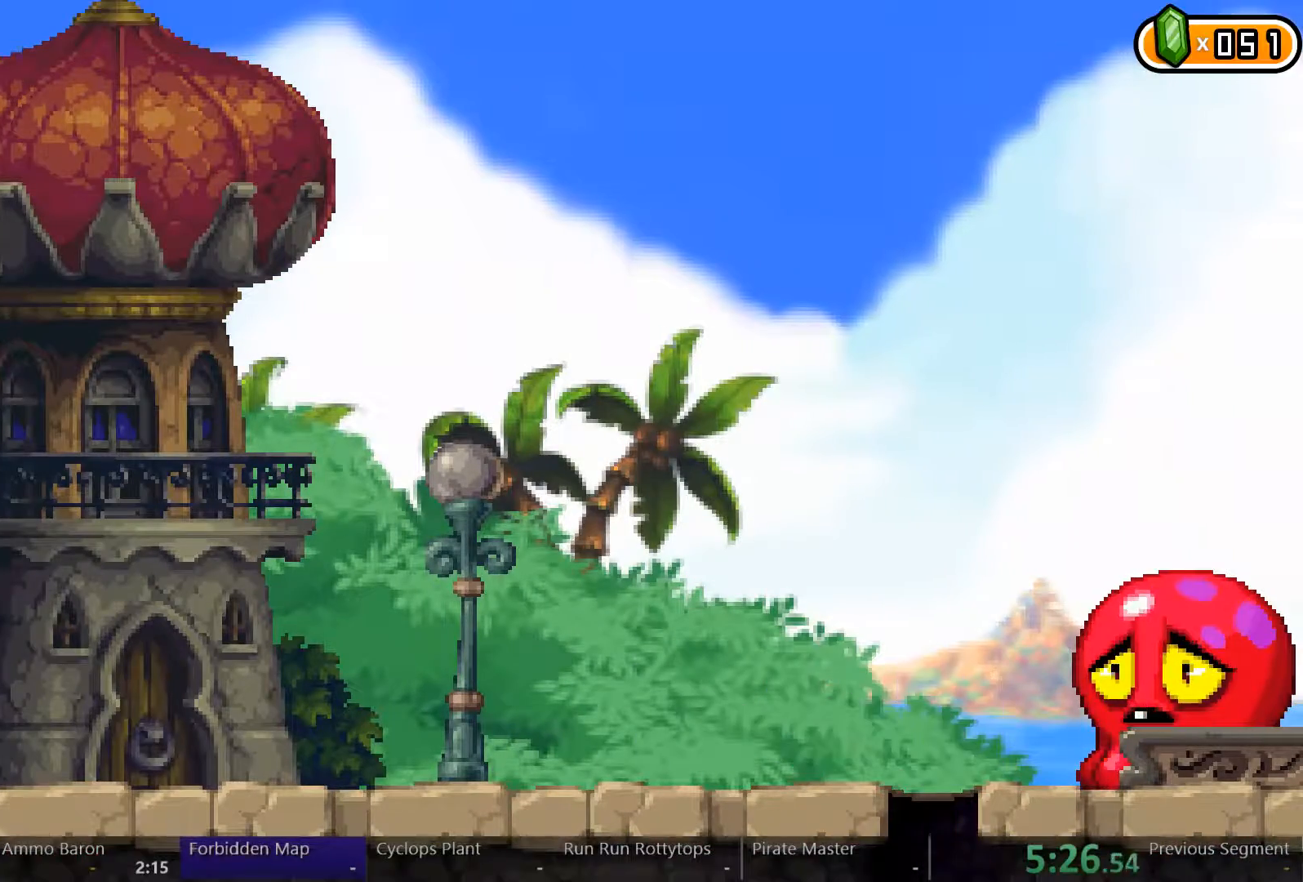
{"buttons": ["DPAD_RIGHT"], "left_stick": "center", "right_stick": "center", "events": []}
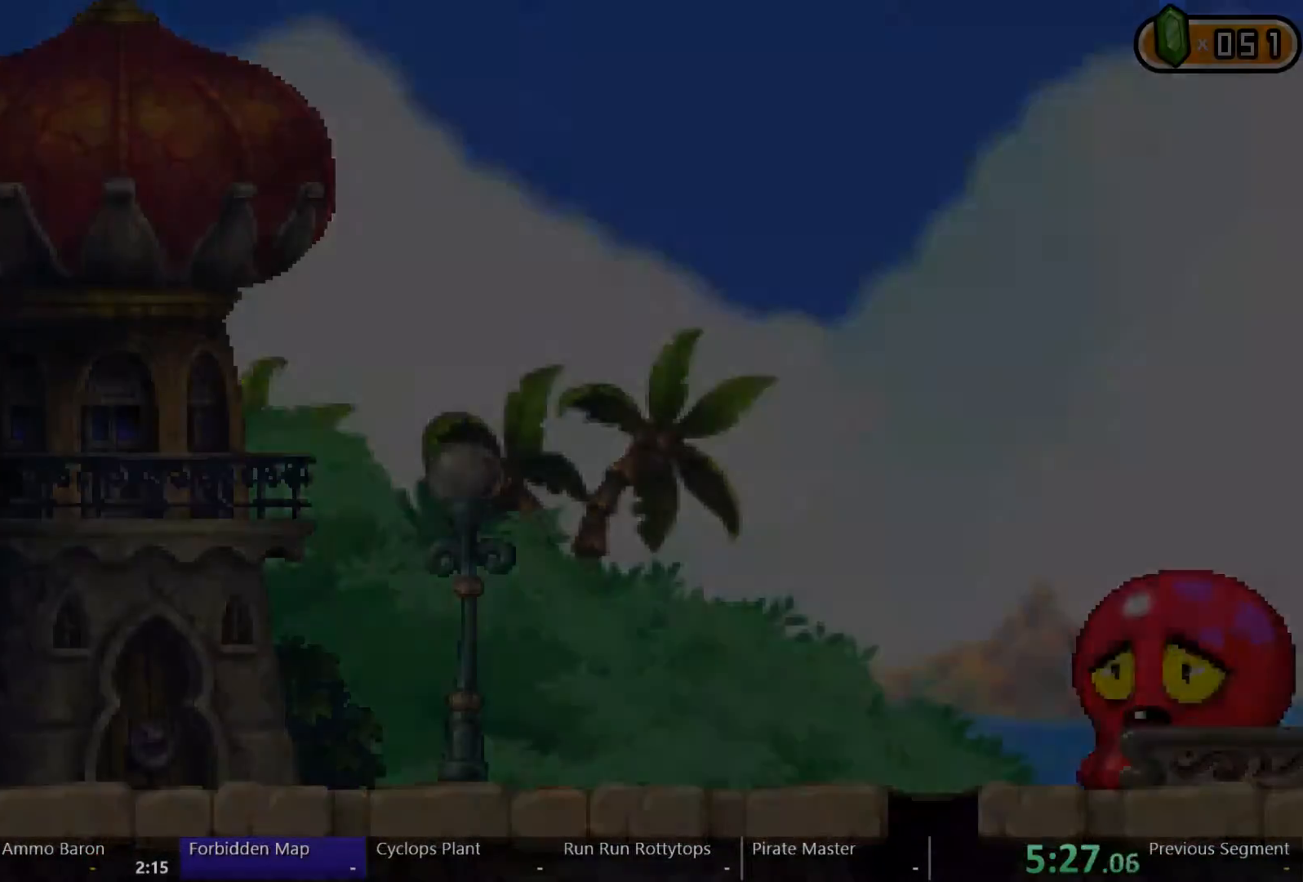
{"buttons": ["DPAD_RIGHT"], "left_stick": "center", "right_stick": "center", "events": []}
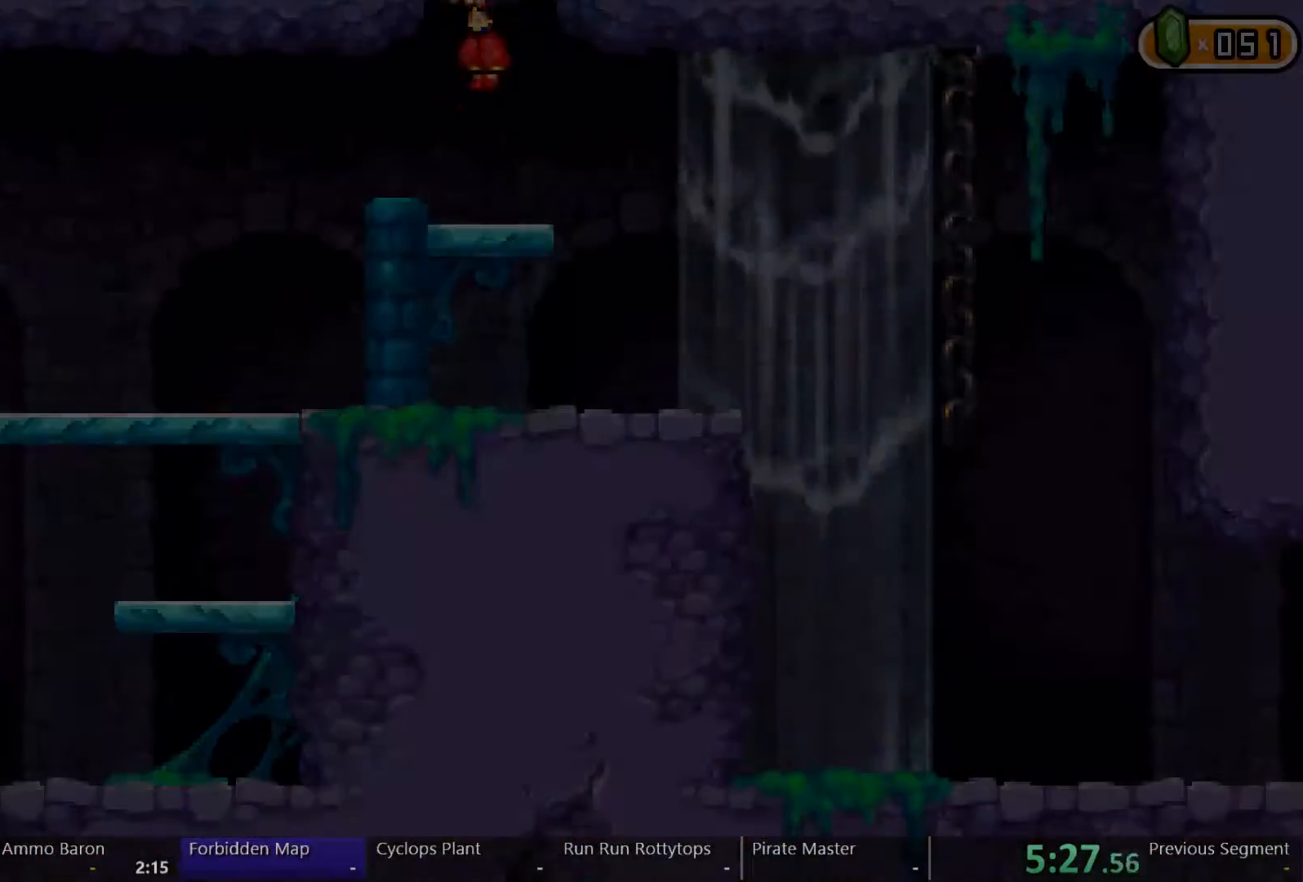
{"buttons": ["DPAD_RIGHT"], "left_stick": "center", "right_stick": "center", "events": []}
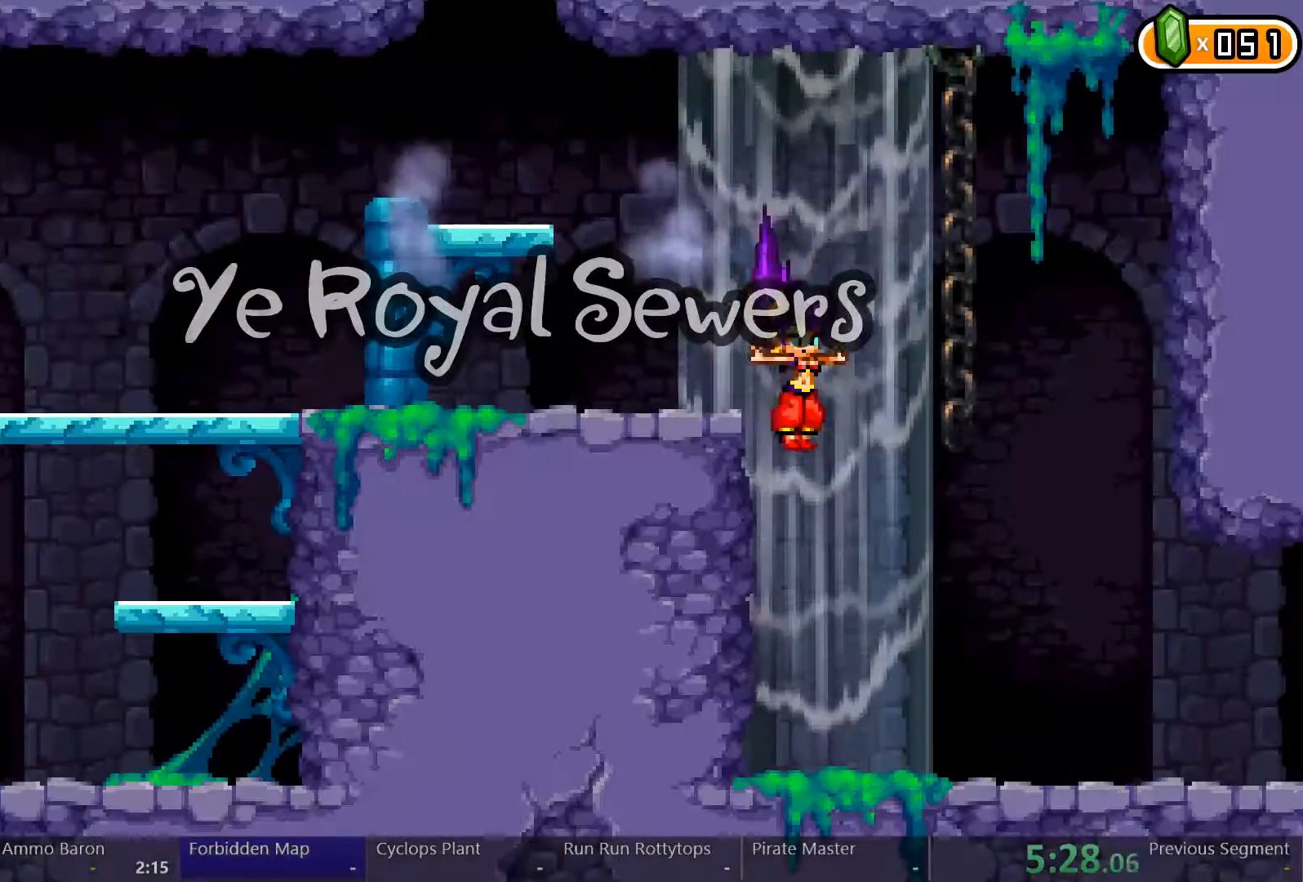
{"buttons": ["DPAD_RIGHT"], "left_stick": "center", "right_stick": "center", "events": []}
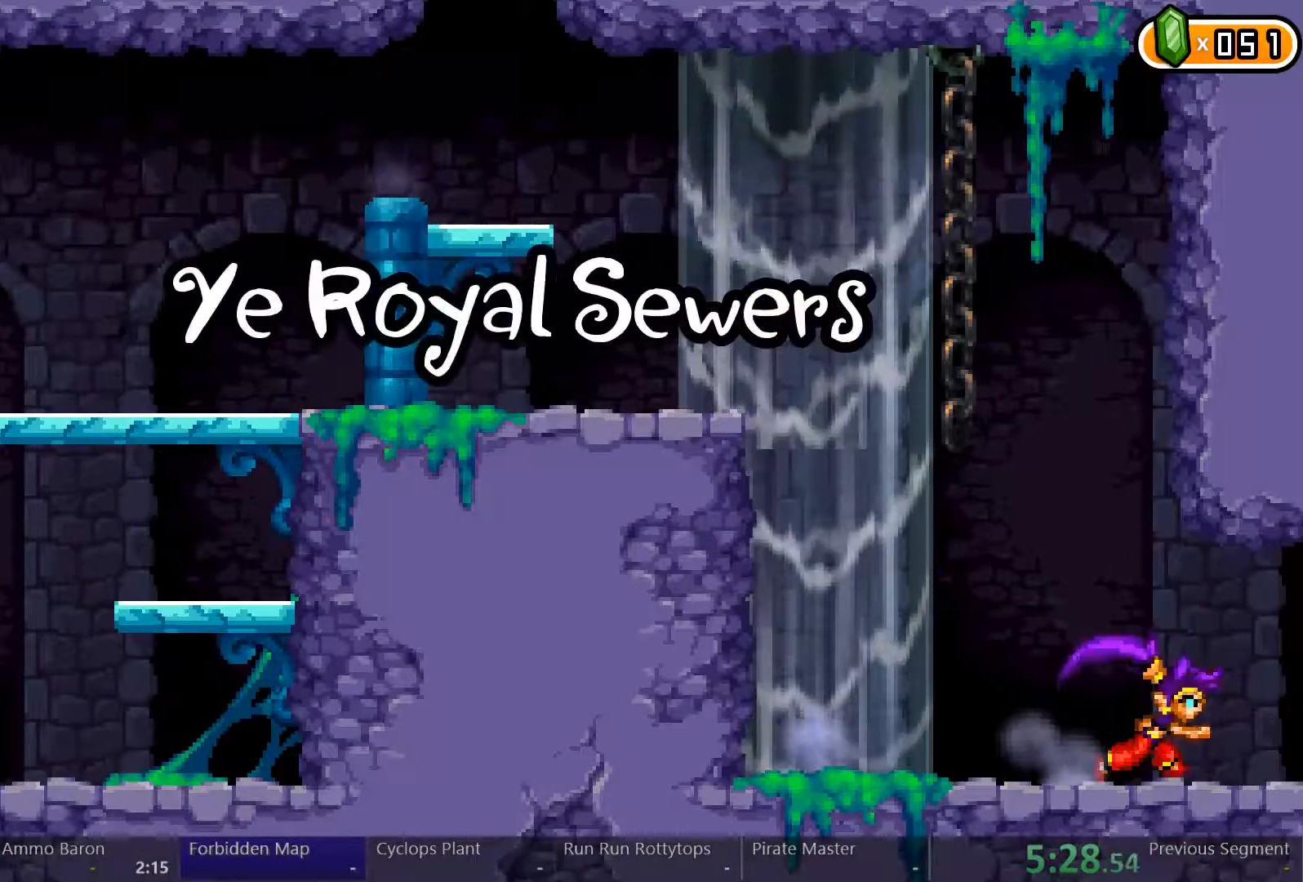
{"buttons": ["DPAD_RIGHT"], "left_stick": "center", "right_stick": "center", "events": []}
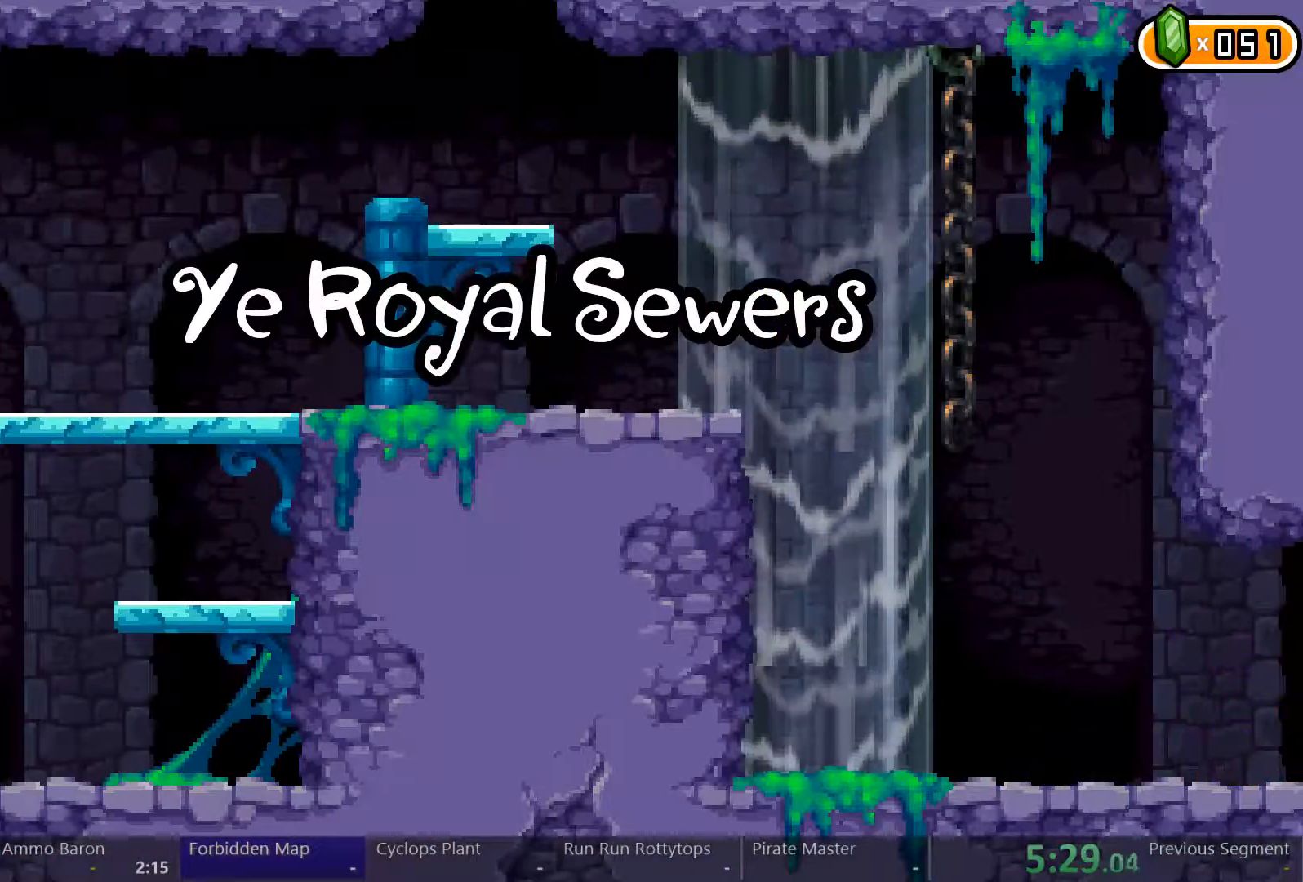
{"buttons": ["DPAD_RIGHT"], "left_stick": "center", "right_stick": "center", "events": []}
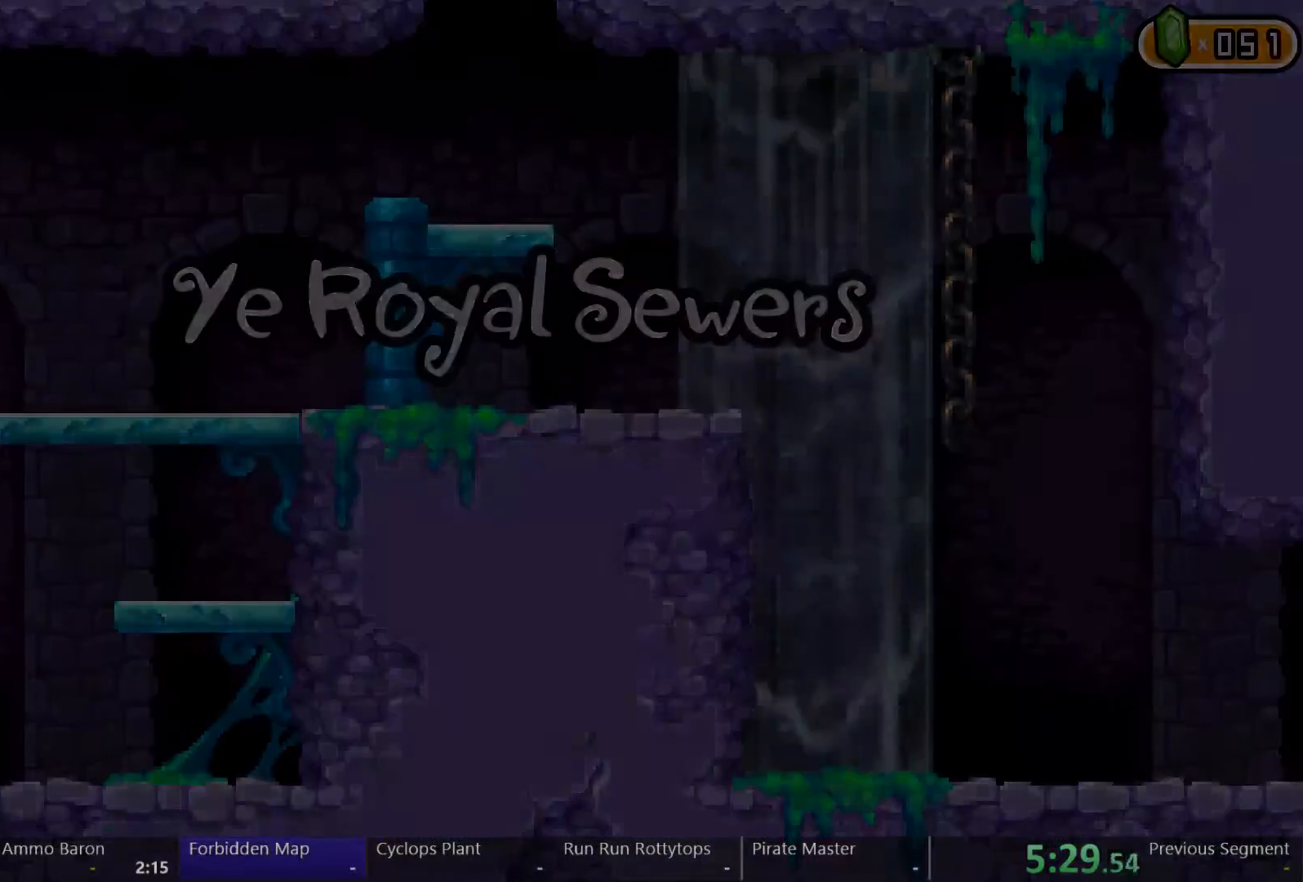
{"buttons": ["DPAD_RIGHT"], "left_stick": "center", "right_stick": "center", "events": []}
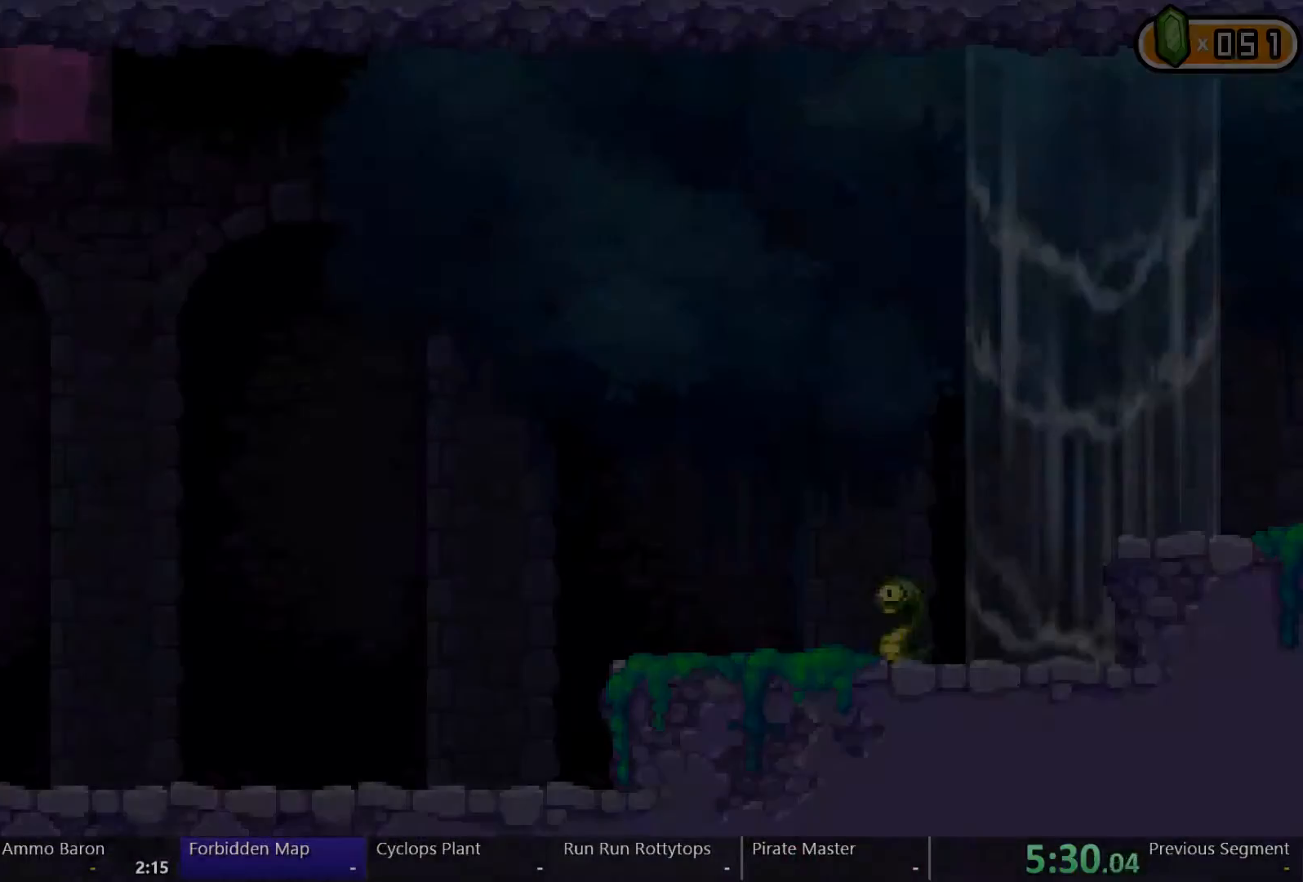
{"buttons": ["DPAD_RIGHT"], "left_stick": "center", "right_stick": "center", "events": []}
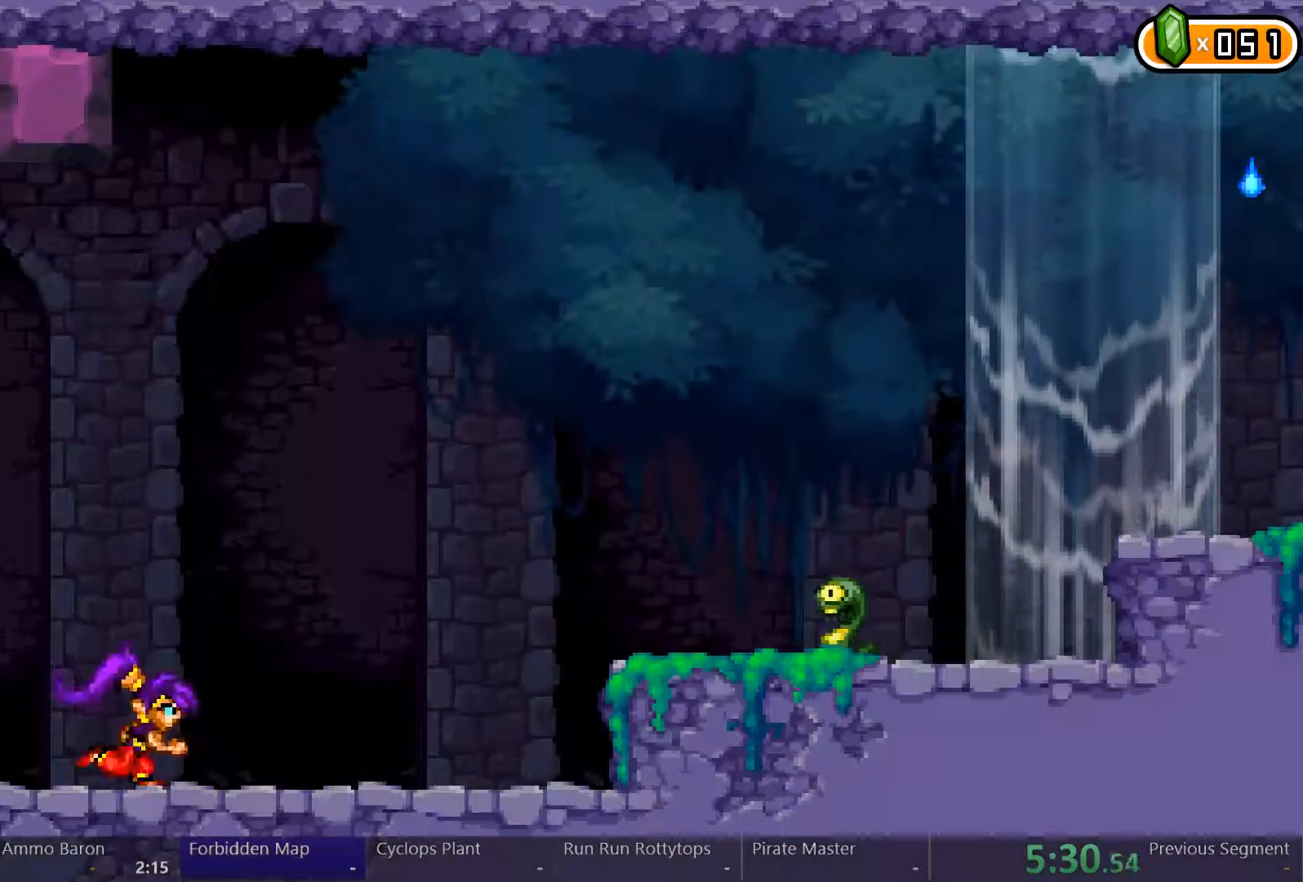
{"buttons": ["DPAD_RIGHT"], "left_stick": "center", "right_stick": "center", "events": [[133, "A", "down"], [300, "A", "up"]]}
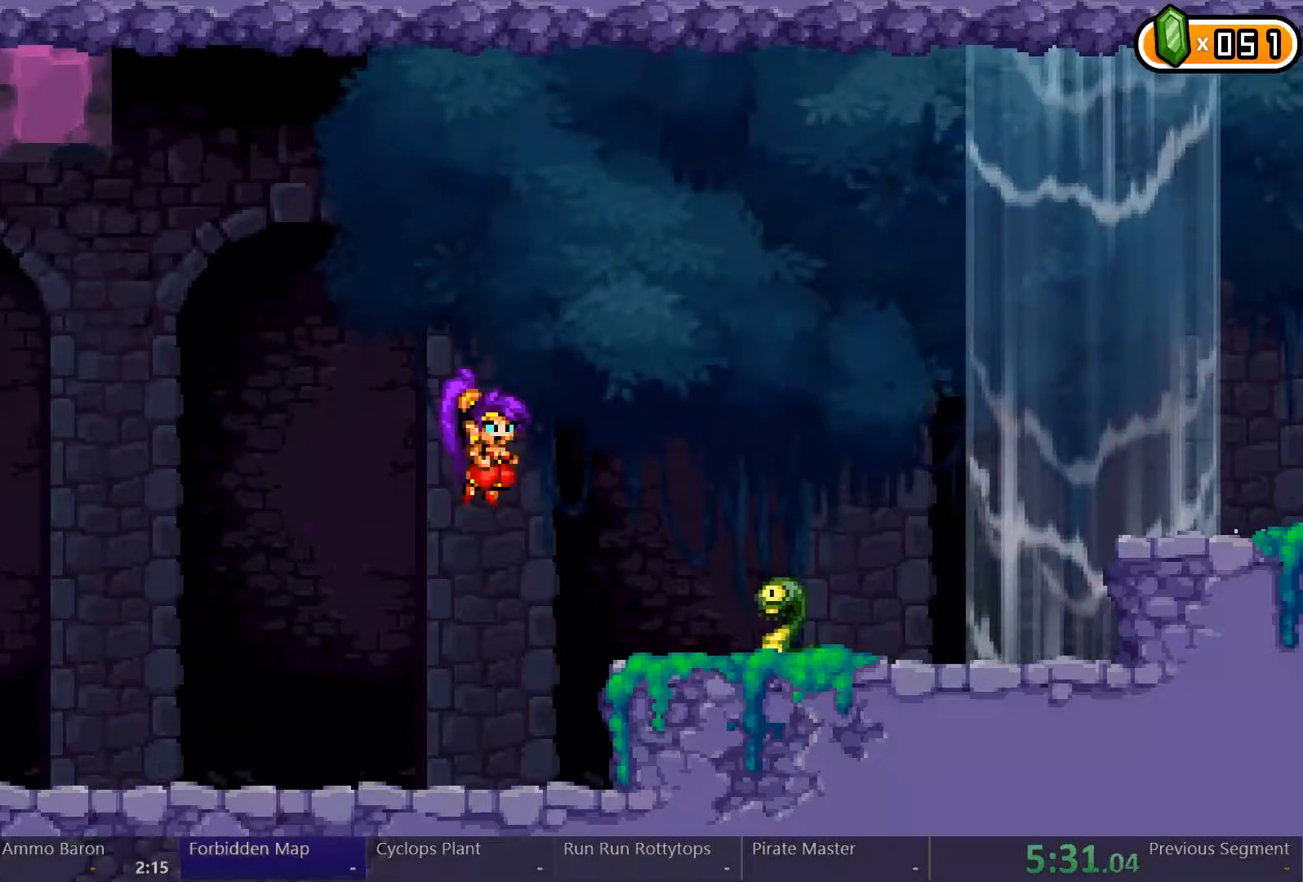
{"buttons": ["DPAD_RIGHT"], "left_stick": "center", "right_stick": "center", "events": [[133, "DPAD_DOWN", "down"], [200, "X", "down"], [233, "DPAD_RIGHT", "up"], [300, "X", "up"], [333, "DPAD_DOWN", "up"], [433, "DPAD_RIGHT", "down"]]}
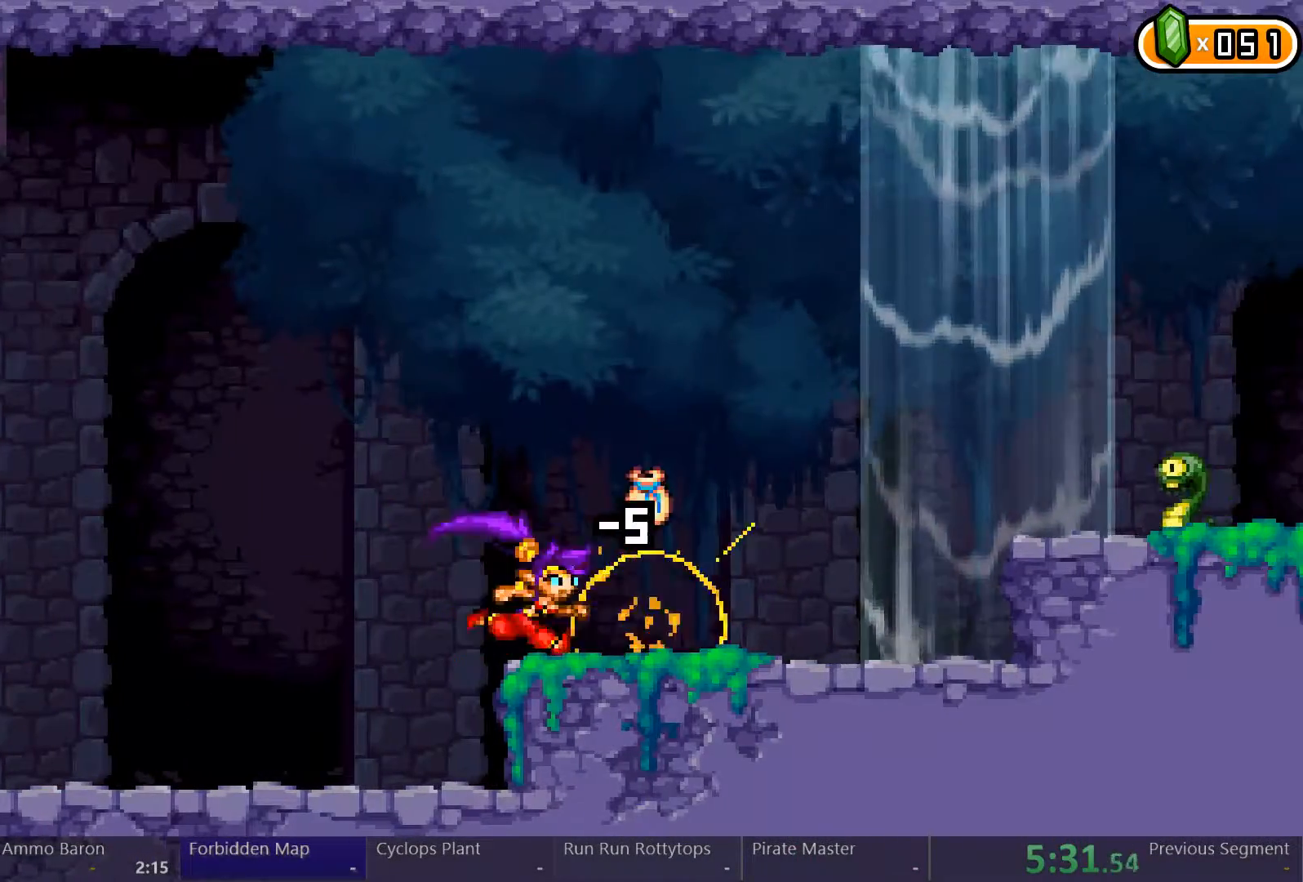
{"buttons": ["DPAD_RIGHT"], "left_stick": "center", "right_stick": "center", "events": [[333, "A", "down"], [400, "A", "up"], [400, "B", "down"], [433, "B", "up"]]}
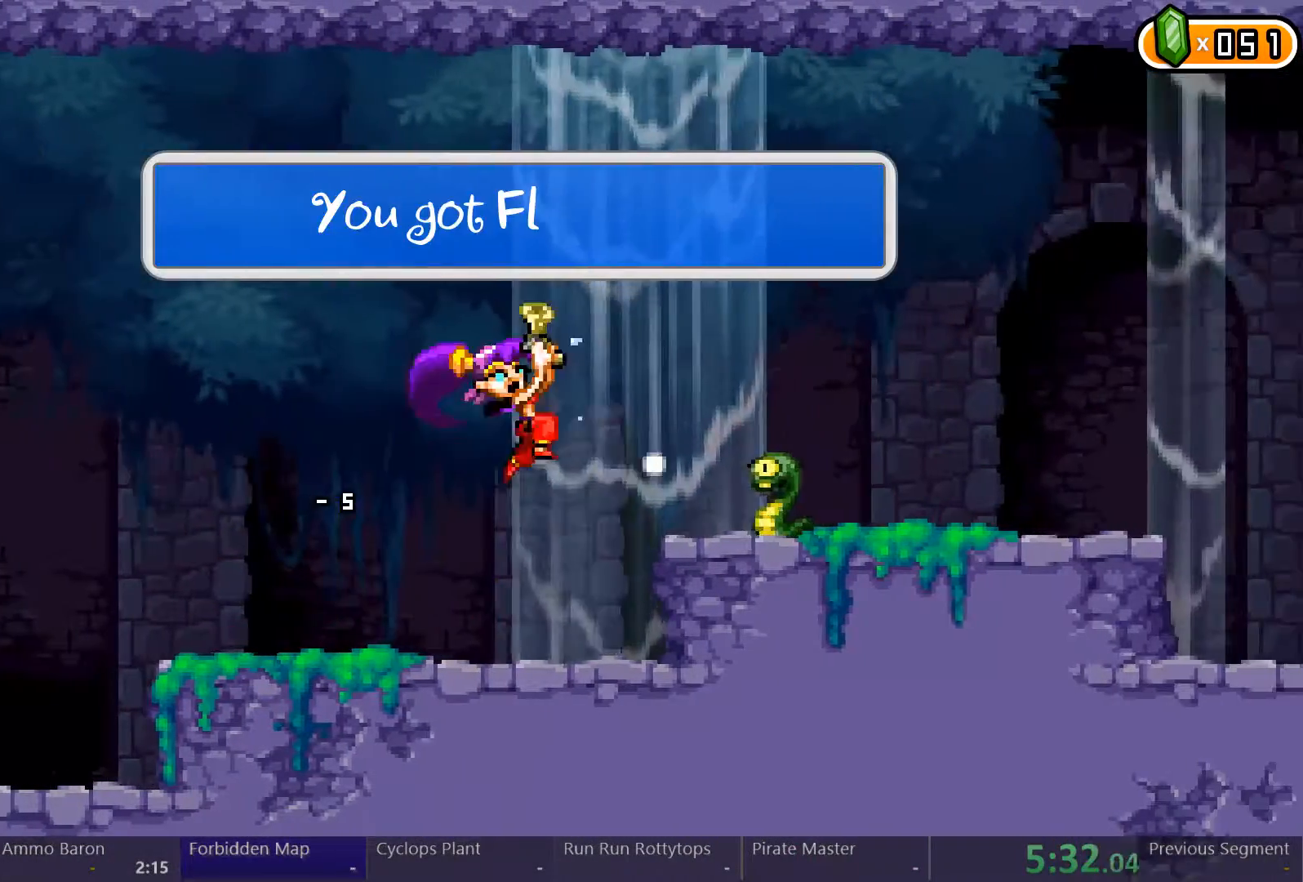
{"buttons": ["DPAD_RIGHT"], "left_stick": "center", "right_stick": "center", "events": [[200, "DPAD_RIGHT", "up"], [400, "DPAD_RIGHT", "down"]]}
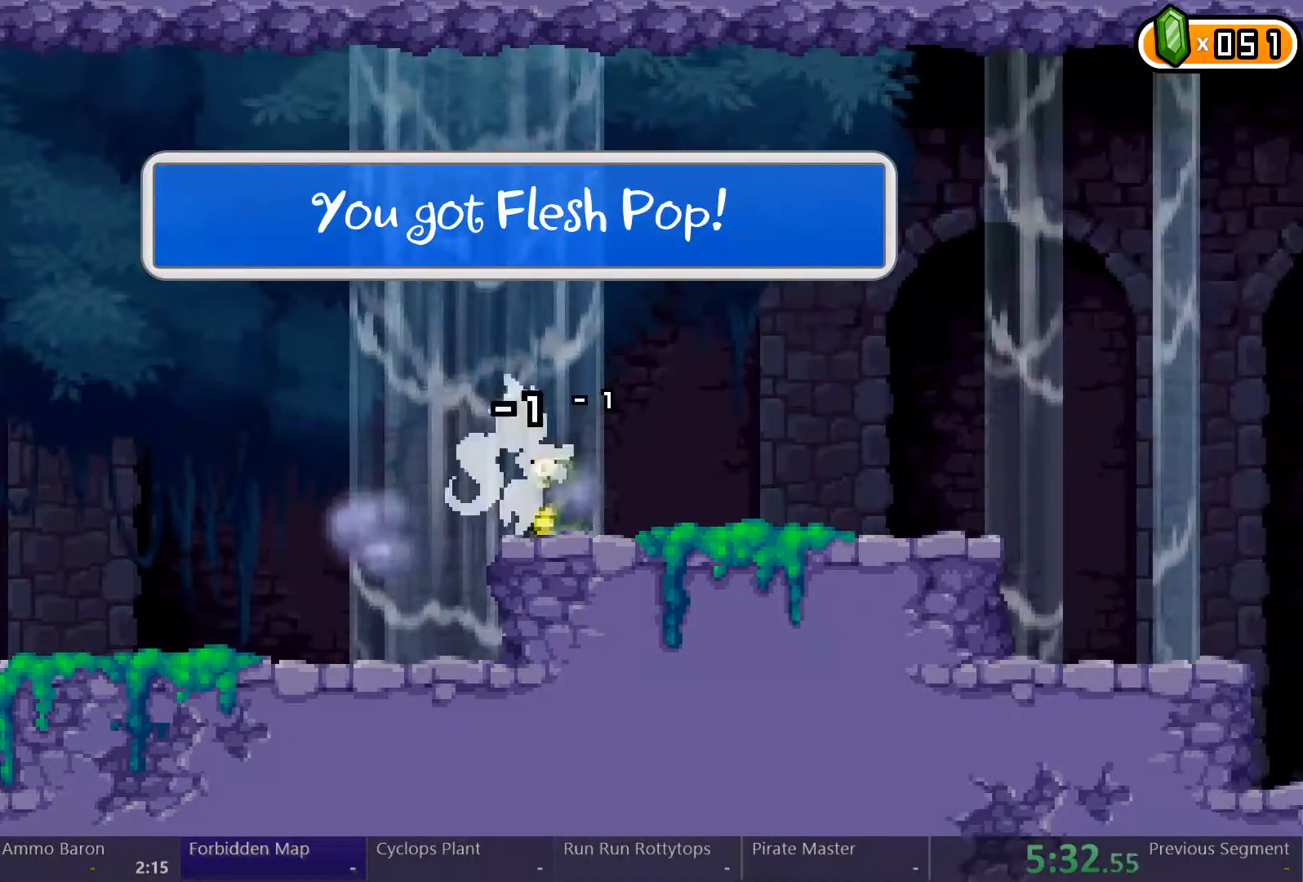
{"buttons": ["X", "DPAD_DOWN"], "left_stick": "center", "right_stick": "center", "events": [[167, "DPAD_RIGHT", "up"], [200, "DPAD_RIGHT", "down"], [367, "DPAD_RIGHT", "up"], [433, "DPAD_DOWN", "down"], [500, "X", "down"]]}
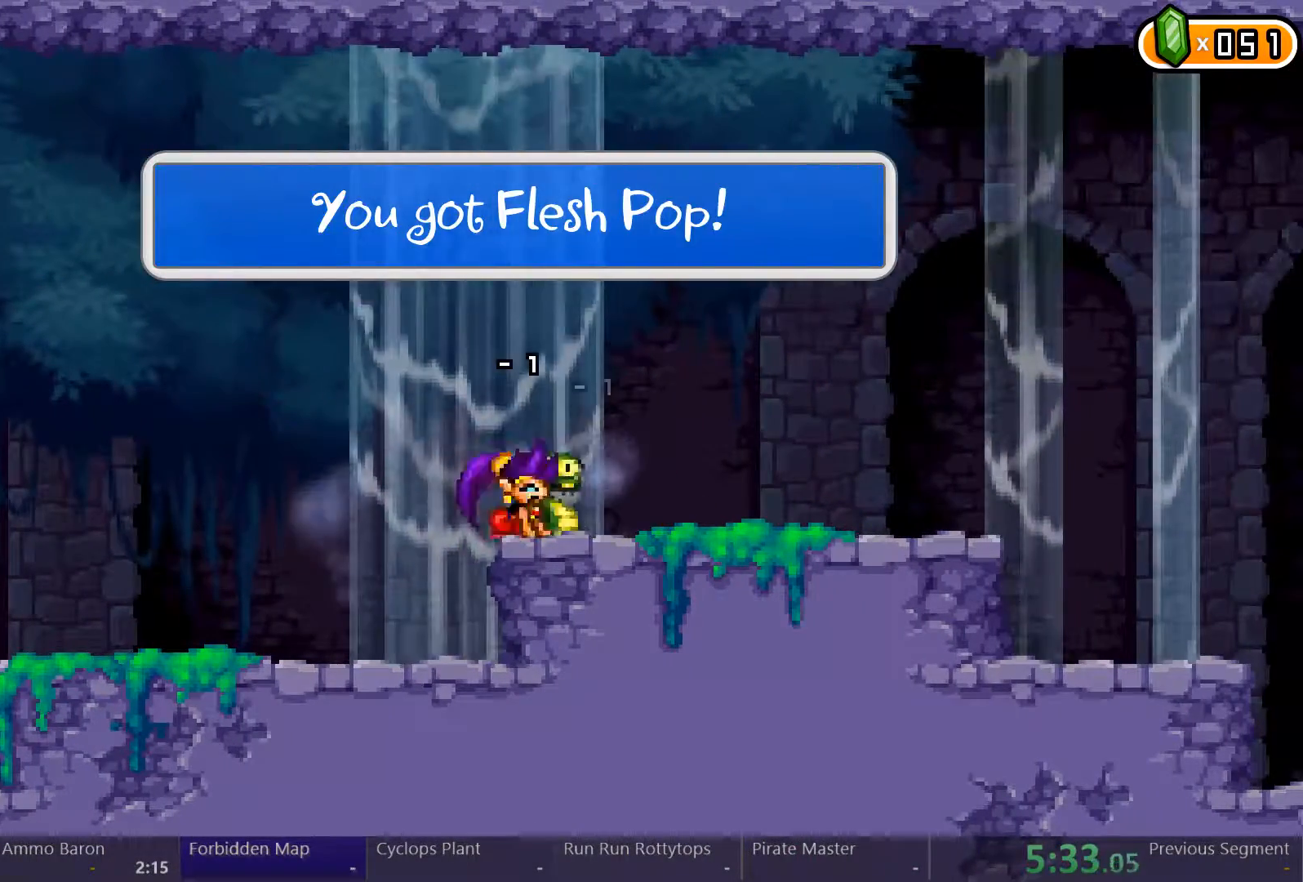
{"buttons": ["DPAD_RIGHT"], "left_stick": "center", "right_stick": "center"}
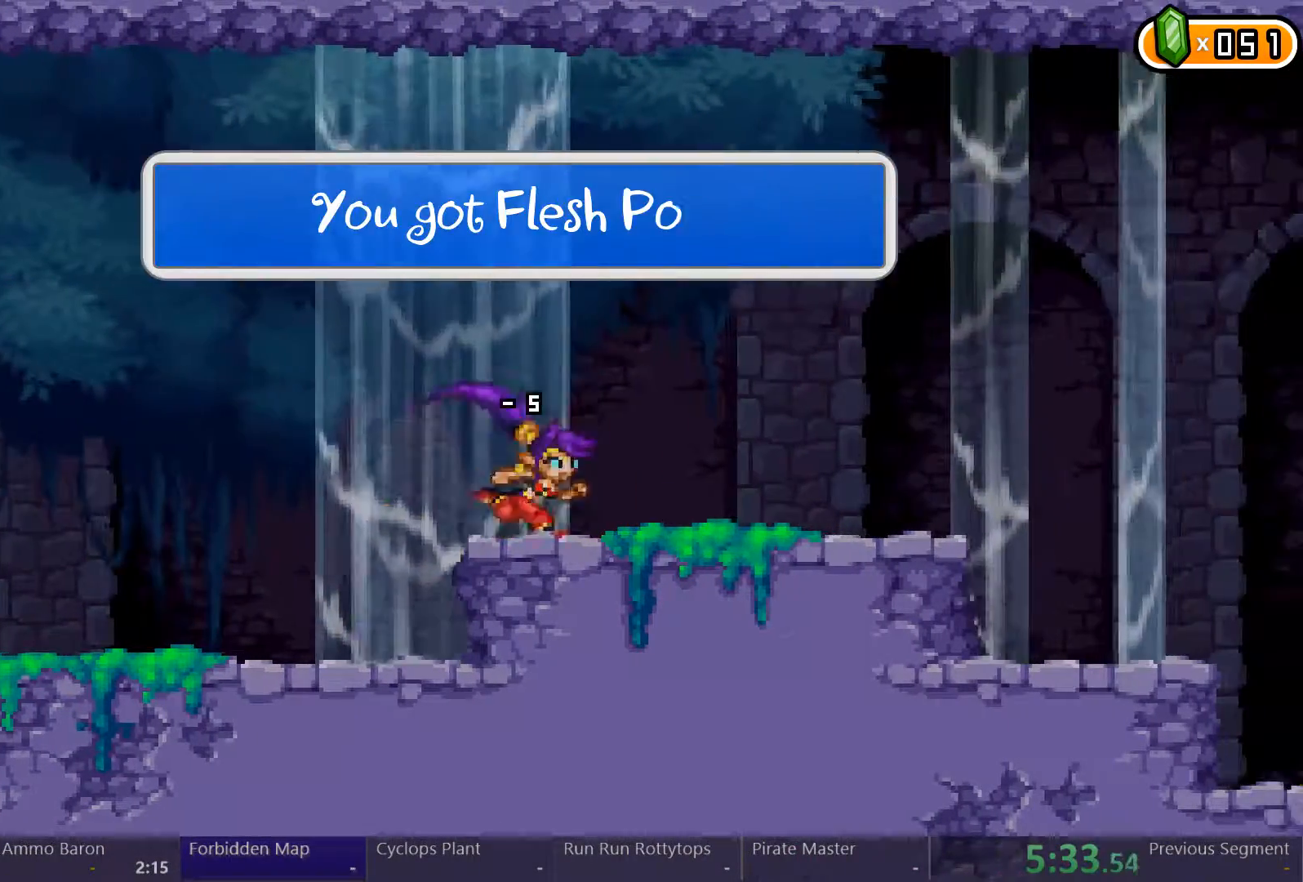
{"buttons": ["DPAD_RIGHT"], "left_stick": "center", "right_stick": "center", "events": []}
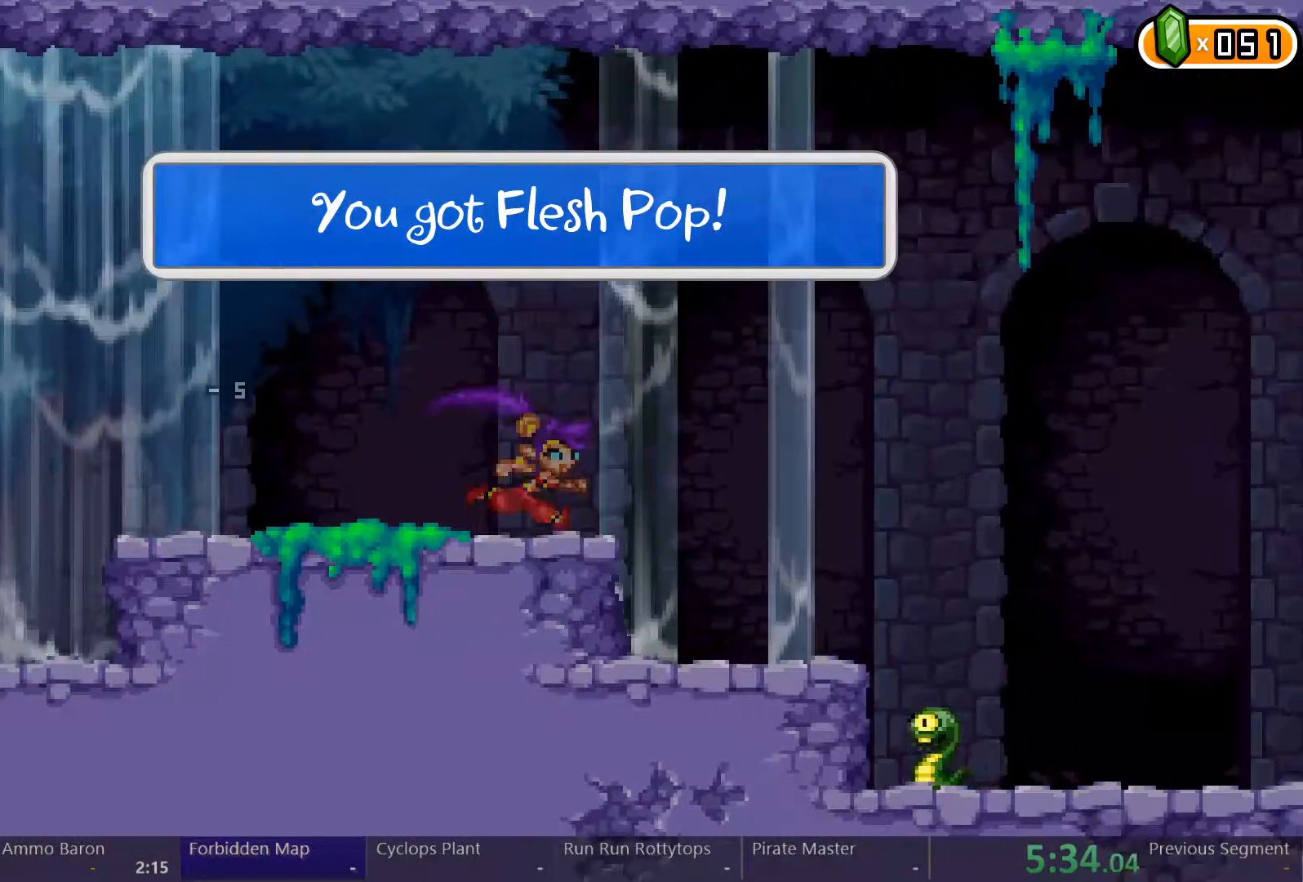
{"buttons": ["DPAD_RIGHT"], "left_stick": "center", "right_stick": "center", "events": []}
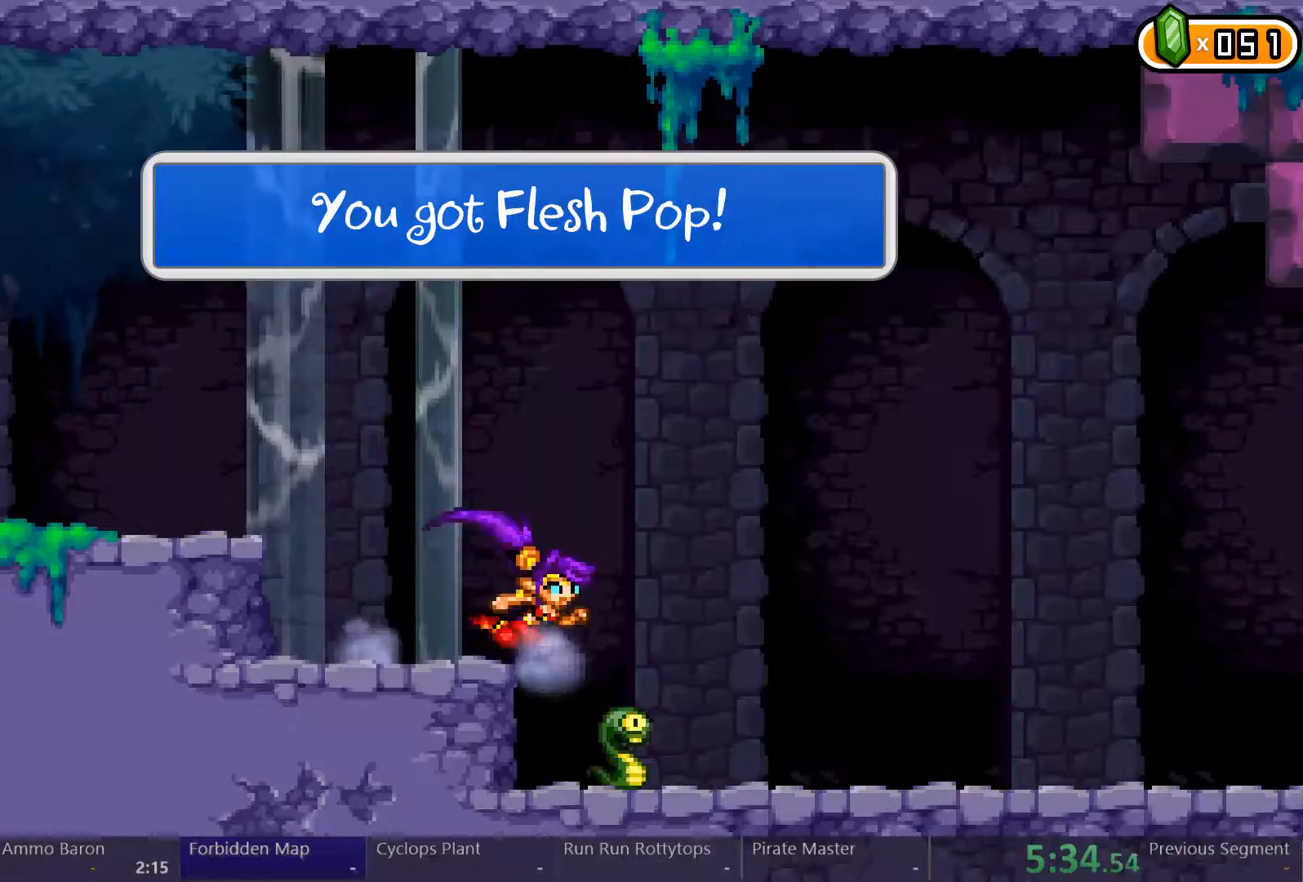
{"buttons": ["DPAD_RIGHT"], "left_stick": "center", "right_stick": "center", "events": [[100, "L2", "down"], [400, "L2", "up"]]}
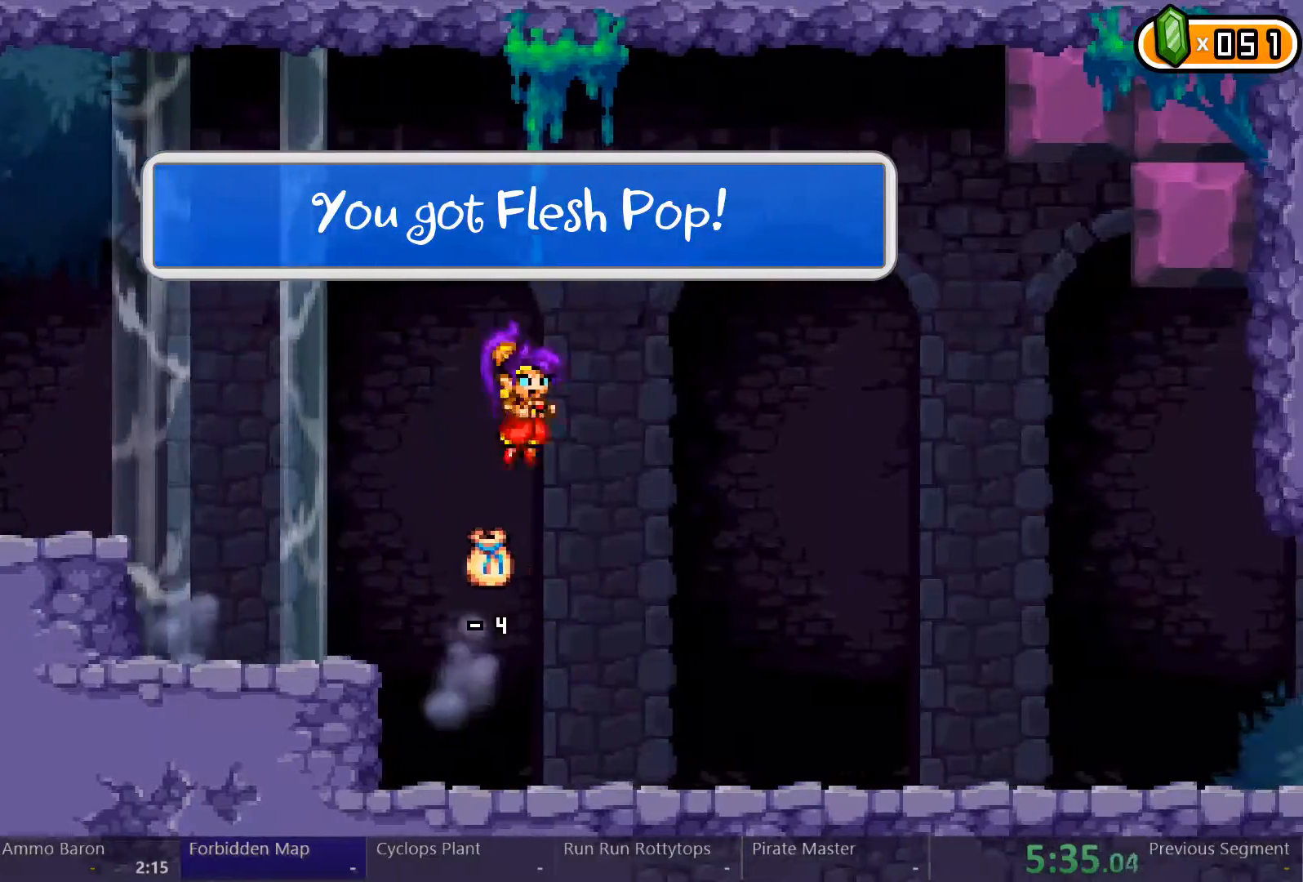
{"buttons": ["DPAD_RIGHT"], "left_stick": "center", "right_stick": "center"}
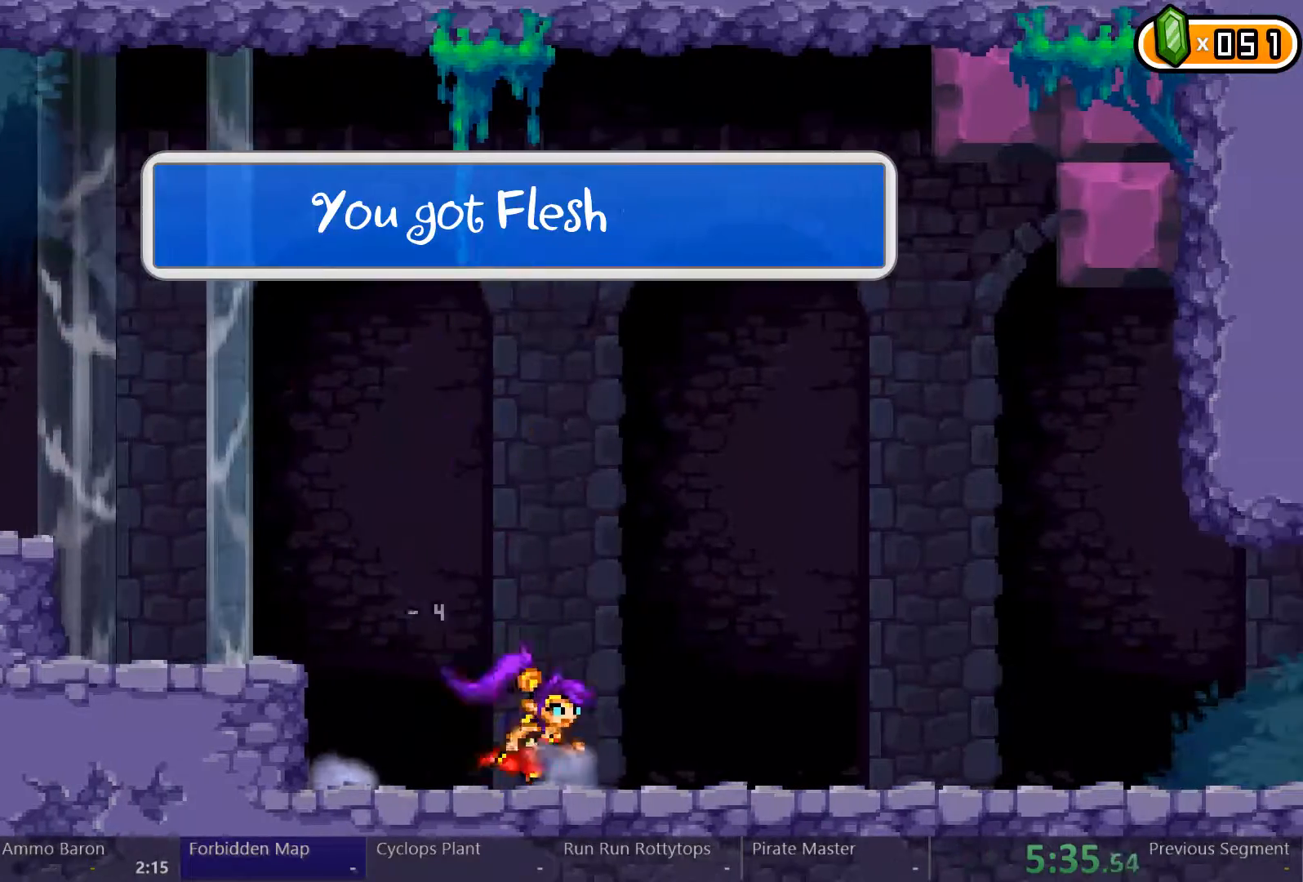
{"buttons": ["DPAD_RIGHT"], "left_stick": "center", "right_stick": "center", "events": []}
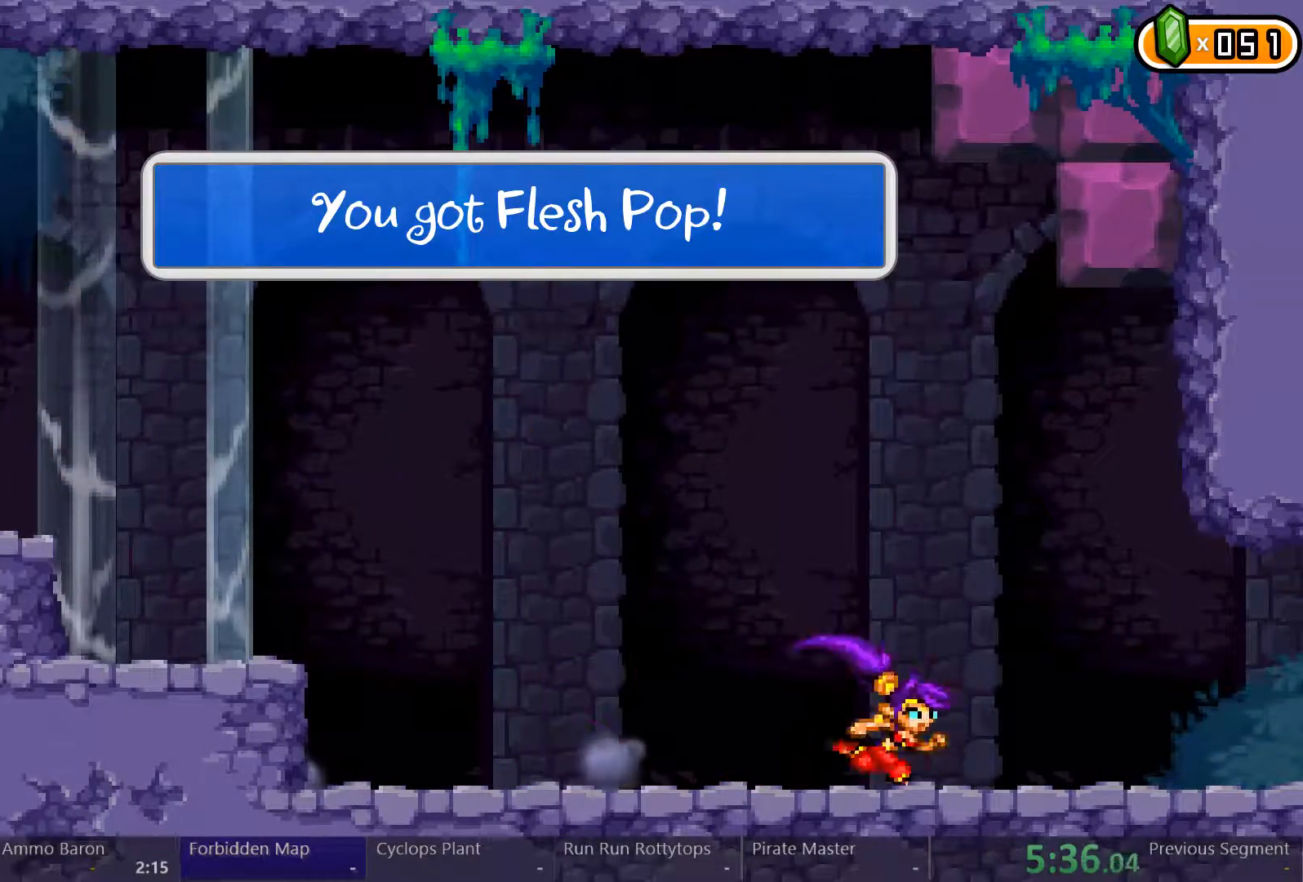
{"buttons": ["DPAD_RIGHT"], "left_stick": "center", "right_stick": "center", "events": []}
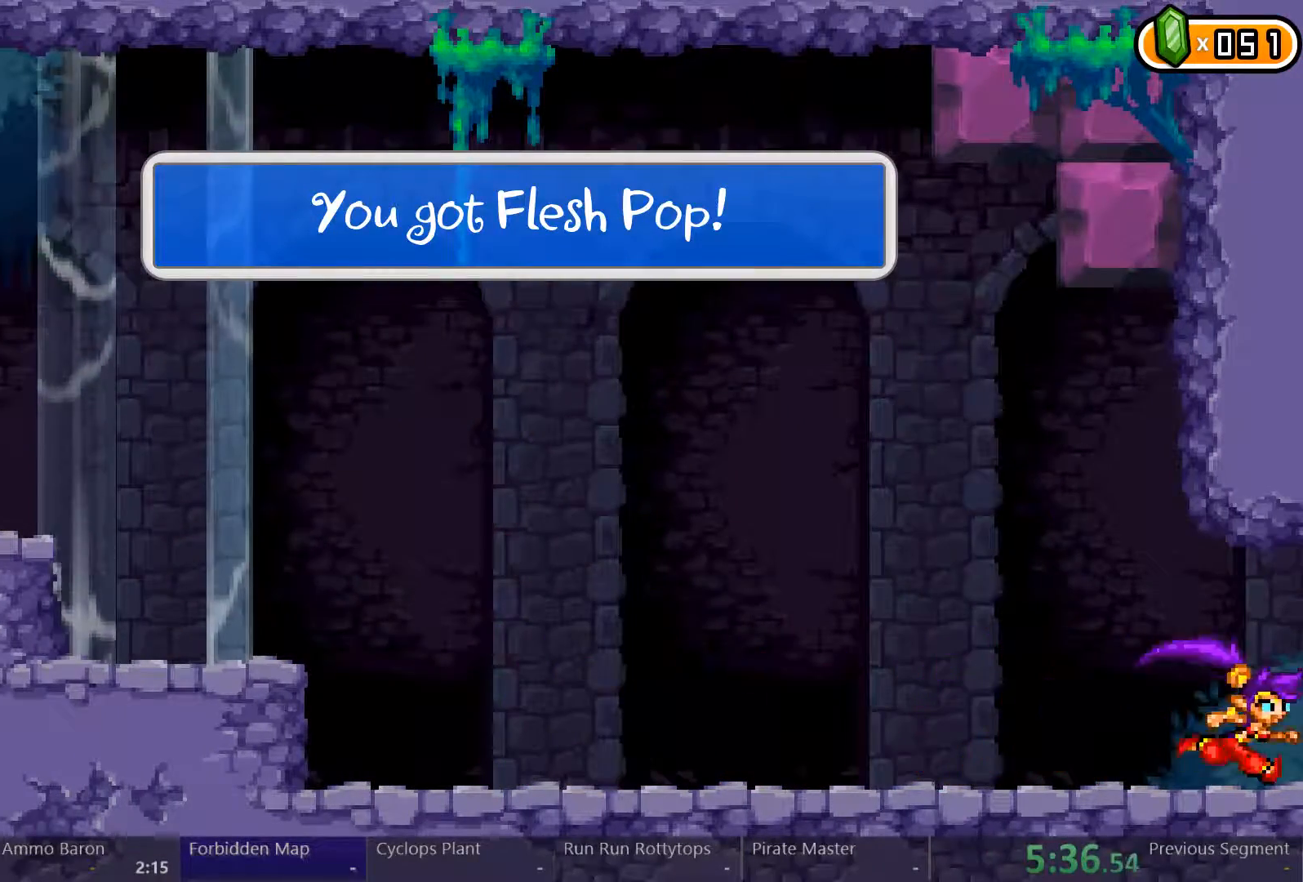
{"buttons": ["DPAD_RIGHT"], "left_stick": "center", "right_stick": "center", "events": []}
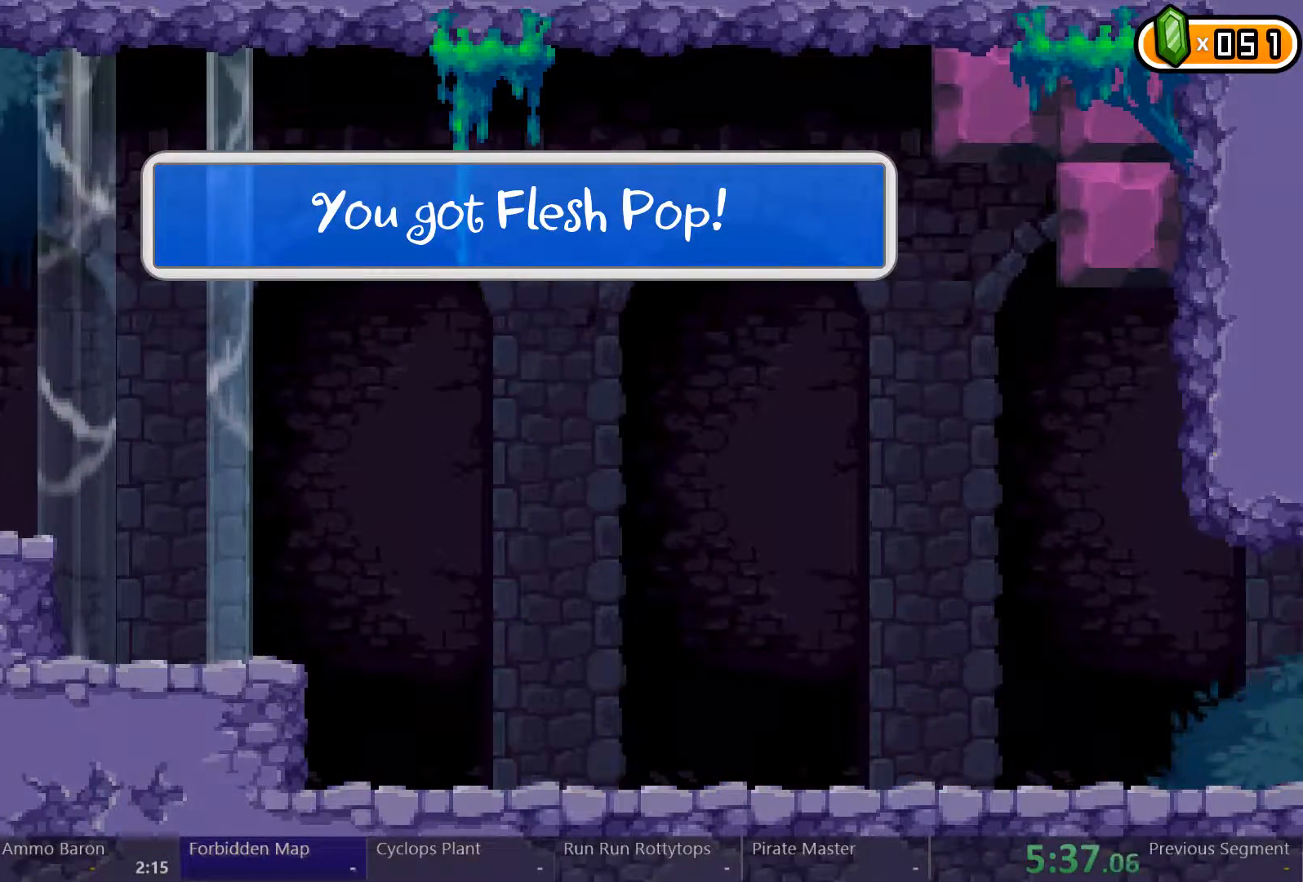
{"buttons": ["DPAD_RIGHT"], "left_stick": "center", "right_stick": "center", "events": []}
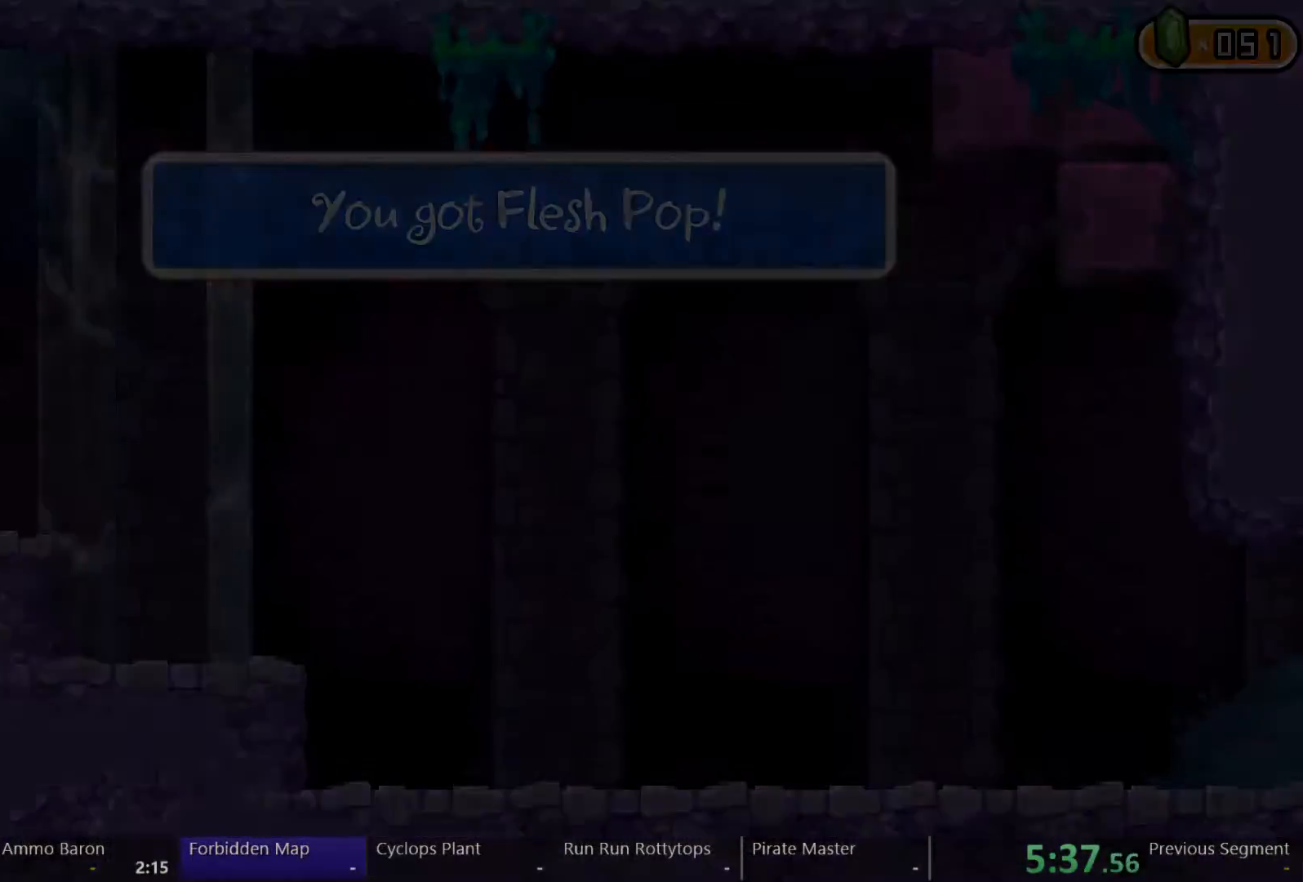
{"buttons": ["DPAD_RIGHT"], "left_stick": "center", "right_stick": "center", "events": []}
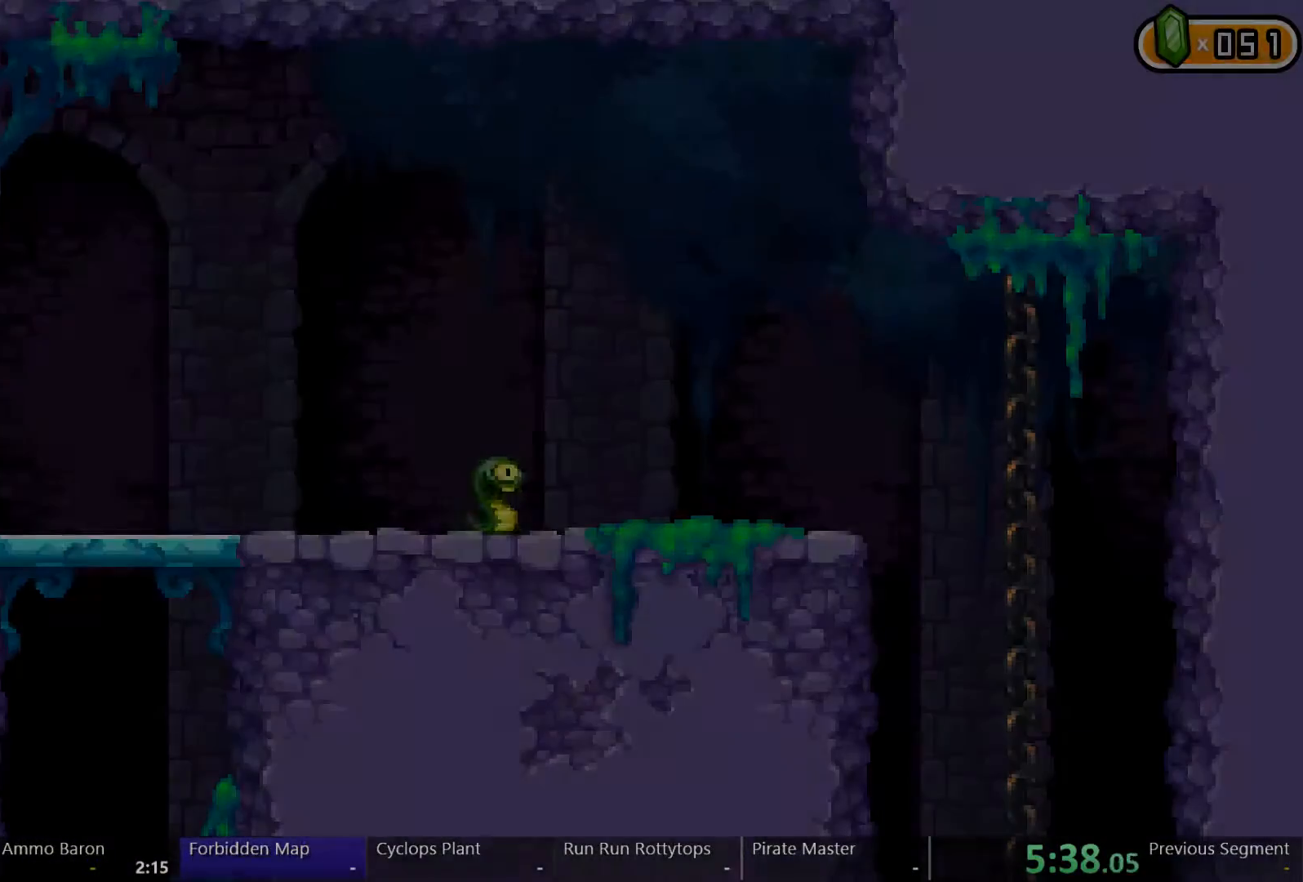
{"buttons": ["DPAD_RIGHT"], "left_stick": "center", "right_stick": "center", "events": []}
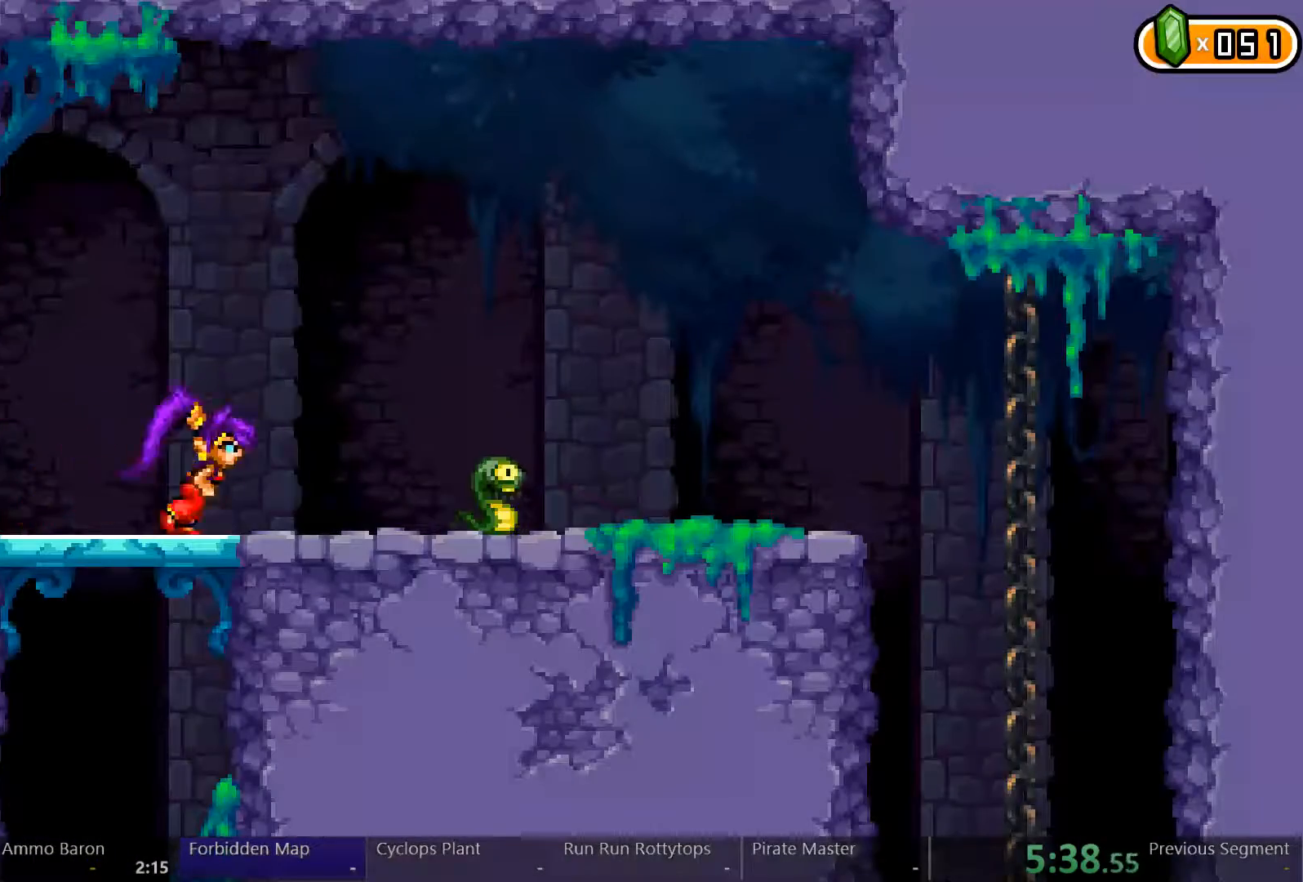
{"buttons": ["DPAD_RIGHT"], "left_stick": "center", "right_stick": "center", "events": [[233, "DPAD_DOWN", "down"], [267, "DPAD_RIGHT", "up"], [300, "DPAD_LEFT", "down"], [300, "X", "down"], [367, "DPAD_LEFT", "up"], [367, "X", "up"], [400, "DPAD_DOWN", "up"], [400, "DPAD_RIGHT", "down"]]}